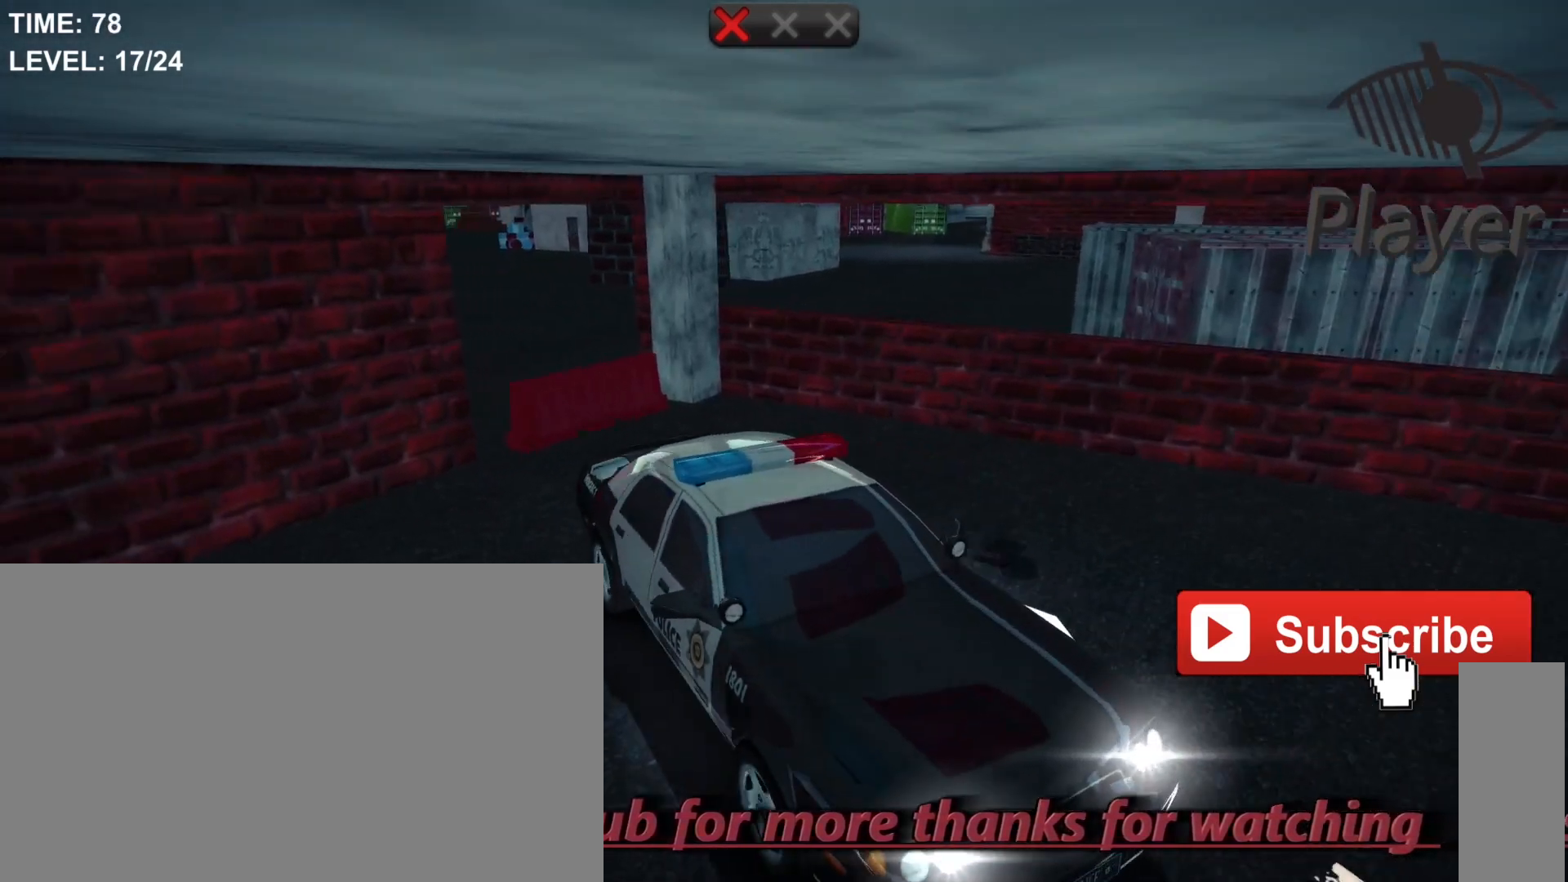
Gameplay with keyboard and mouse; each line is a JSON object with the keys and mouse buttons held at the frame after it. "events" lists presses ("down") and releases ("up") of "1", "2", "3", "4", "5", "a", "alt", "c", "caps_lock", "ctrl", "d", "e", "f", "g", "q", "r", "s", "shift", "space", "t", "tab", "v", "w", "x", "z", "mouse_left", "mouse_wheel" and "mouse_right" between this image and that frame as [ms after this image, input, new state], when the widget could be followed in between. "mouse_left", "mouse_wheel", "mouse_right" = the "left", "wheel", "right" buttons of the "mouse" list. No other keys are recorded. "wheel" means that the mouse wheel is clicked or scrolled. "mouse_move" is the direction in which the mouse moves at that frame (one of eight, or "still"), when it could be read.
{"keys": [], "mouse": [], "mouse_move": "still", "events": [[467, "space", "up"]]}
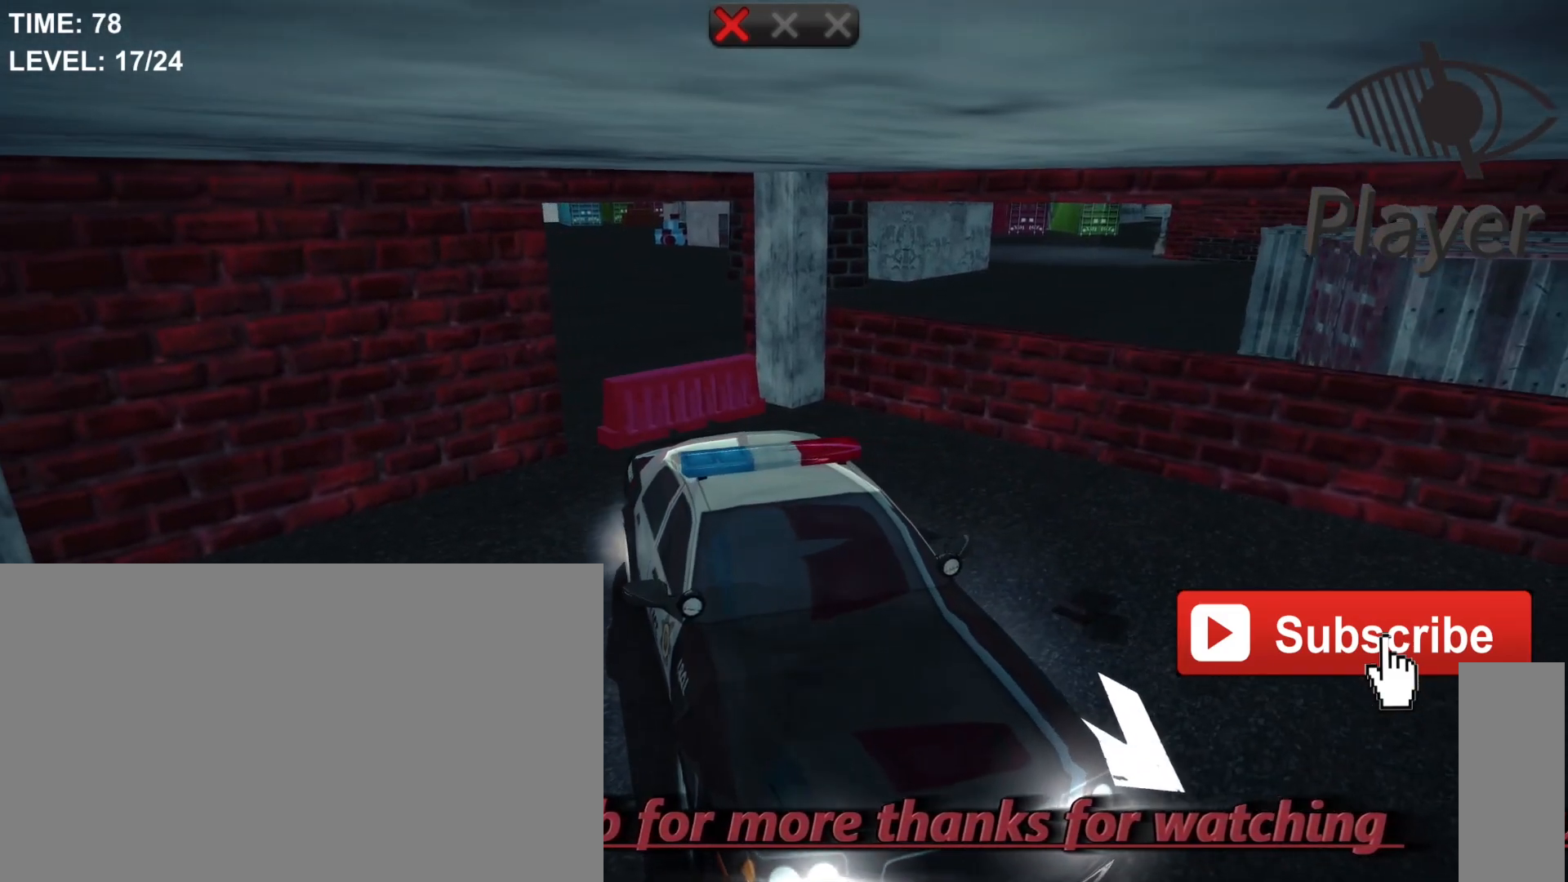
{"keys": [], "mouse": [], "mouse_move": "still", "events": []}
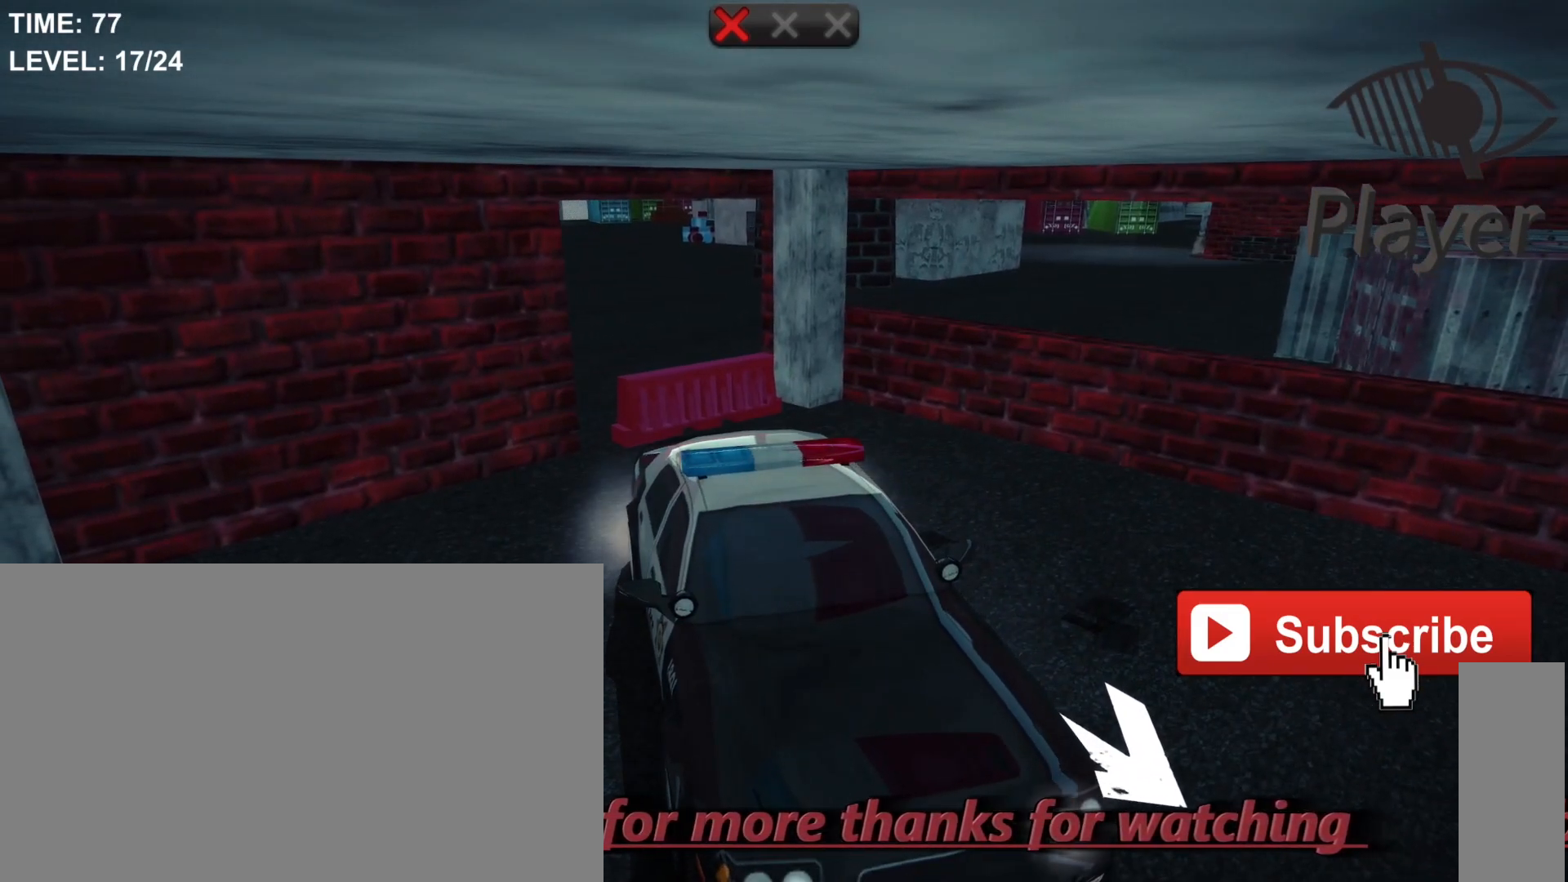
{"keys": [], "mouse": [], "mouse_move": "still", "events": [[267, "r", "down"], [400, "r", "up"]]}
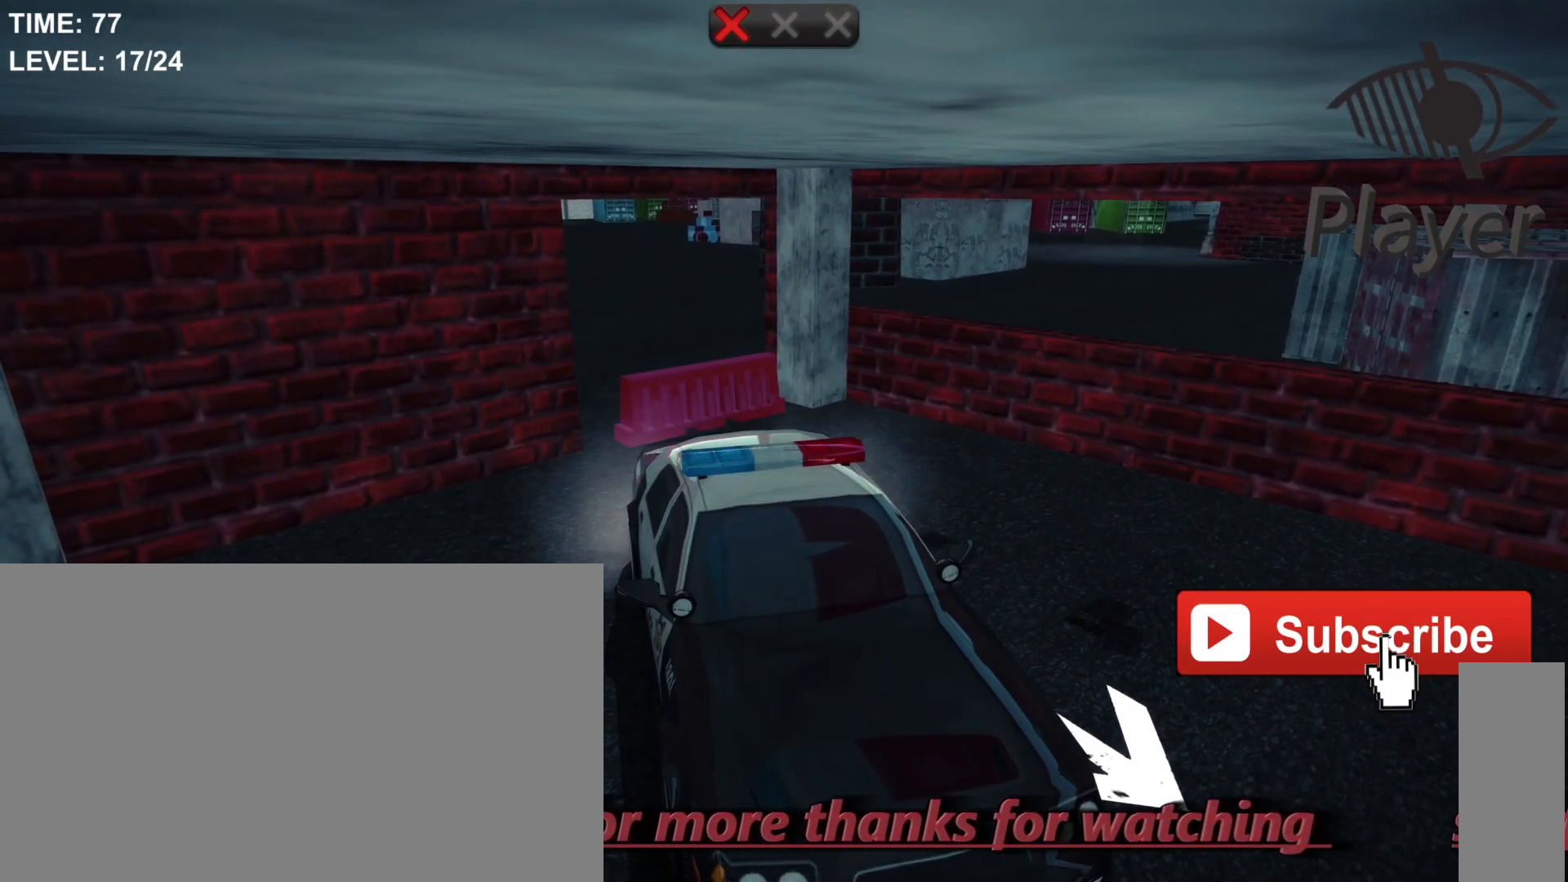
{"keys": [], "mouse": [], "mouse_move": "still", "events": []}
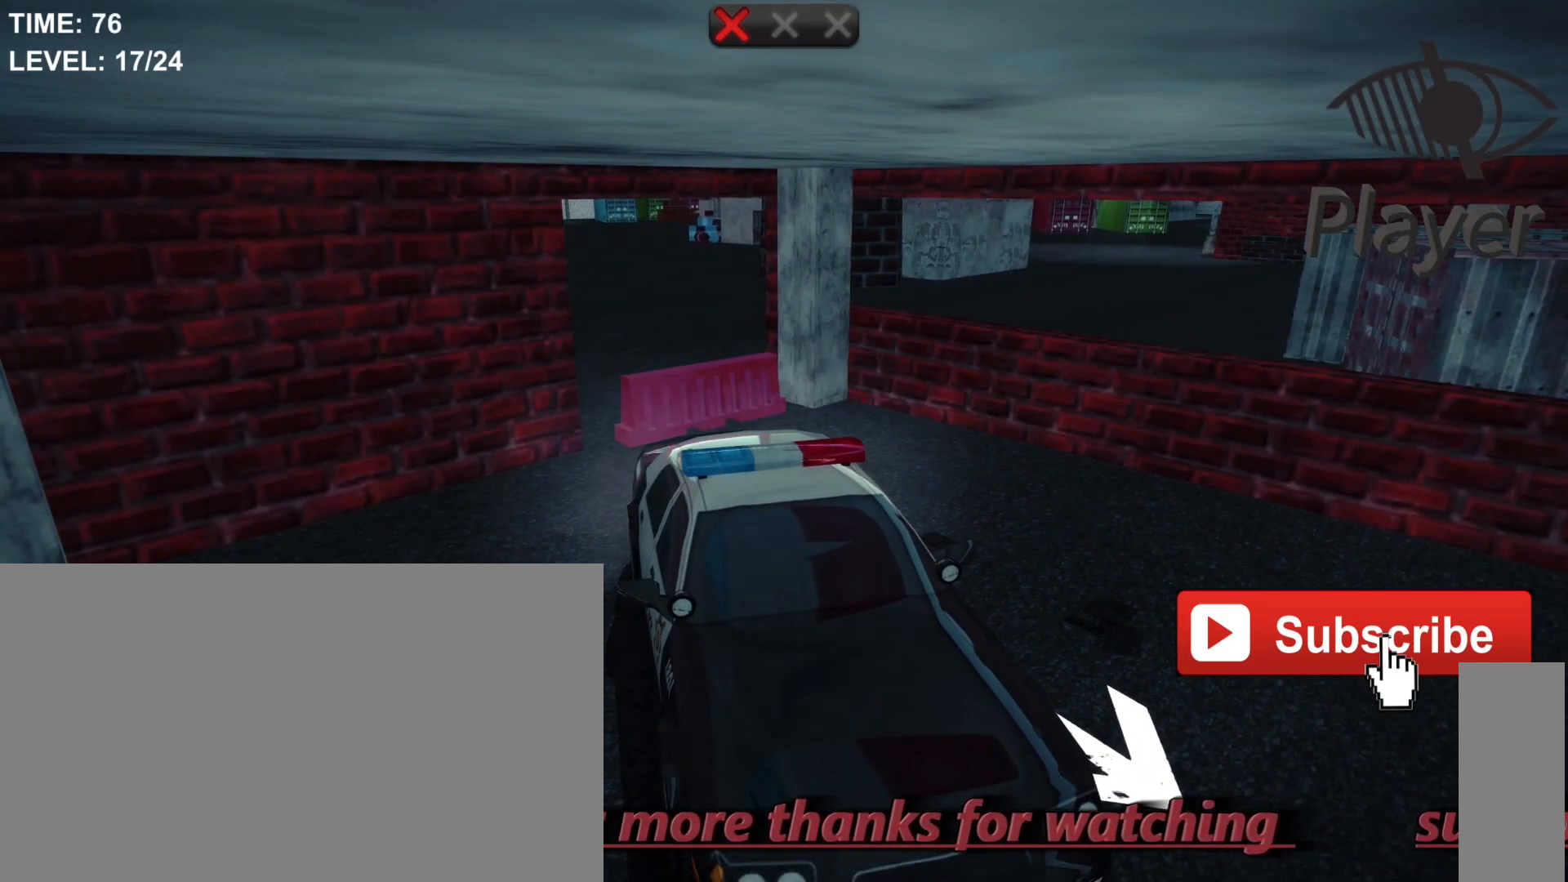
{"keys": ["a"], "mouse": [], "mouse_move": "still", "events": [[233, "a", "down"]]}
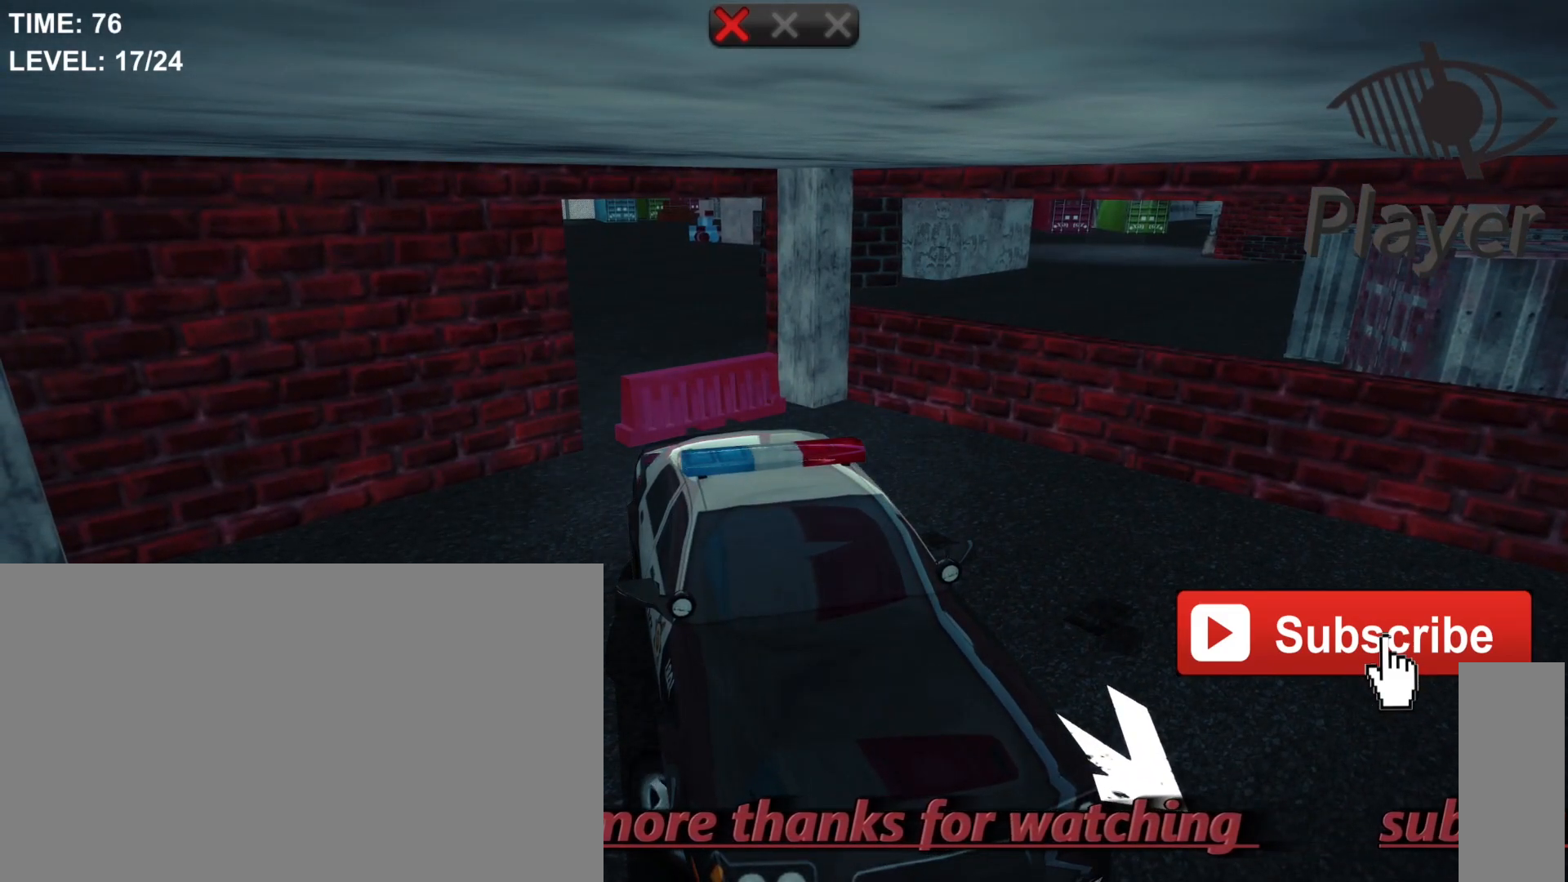
{"keys": ["a"], "mouse": [], "mouse_move": "still", "events": []}
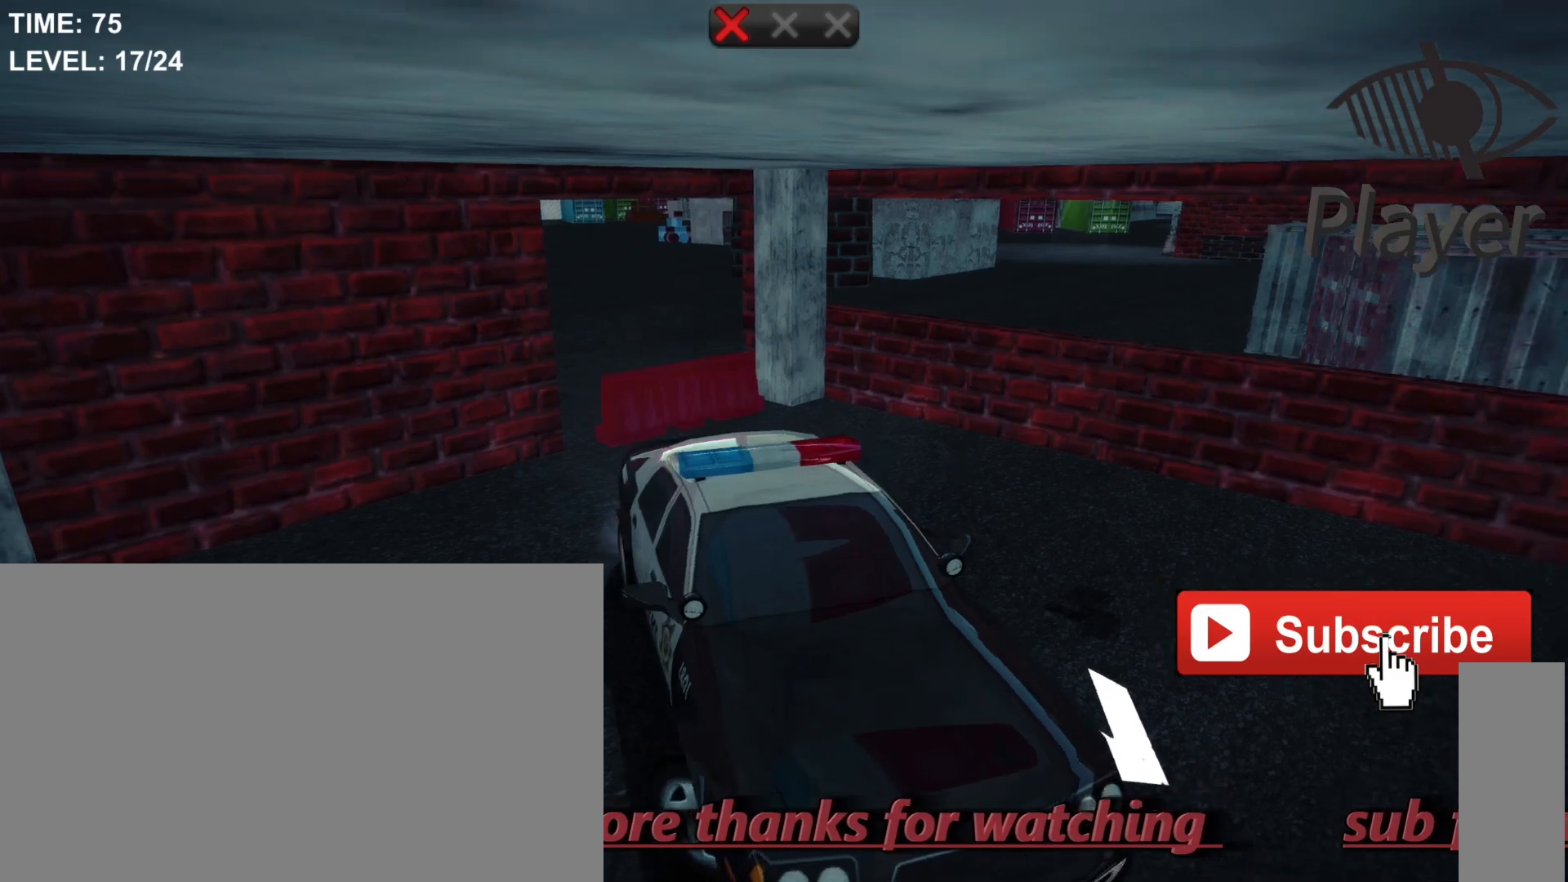
{"keys": ["a"], "mouse": [], "mouse_move": "still", "events": [[33, "w", "down"], [367, "w", "up"]]}
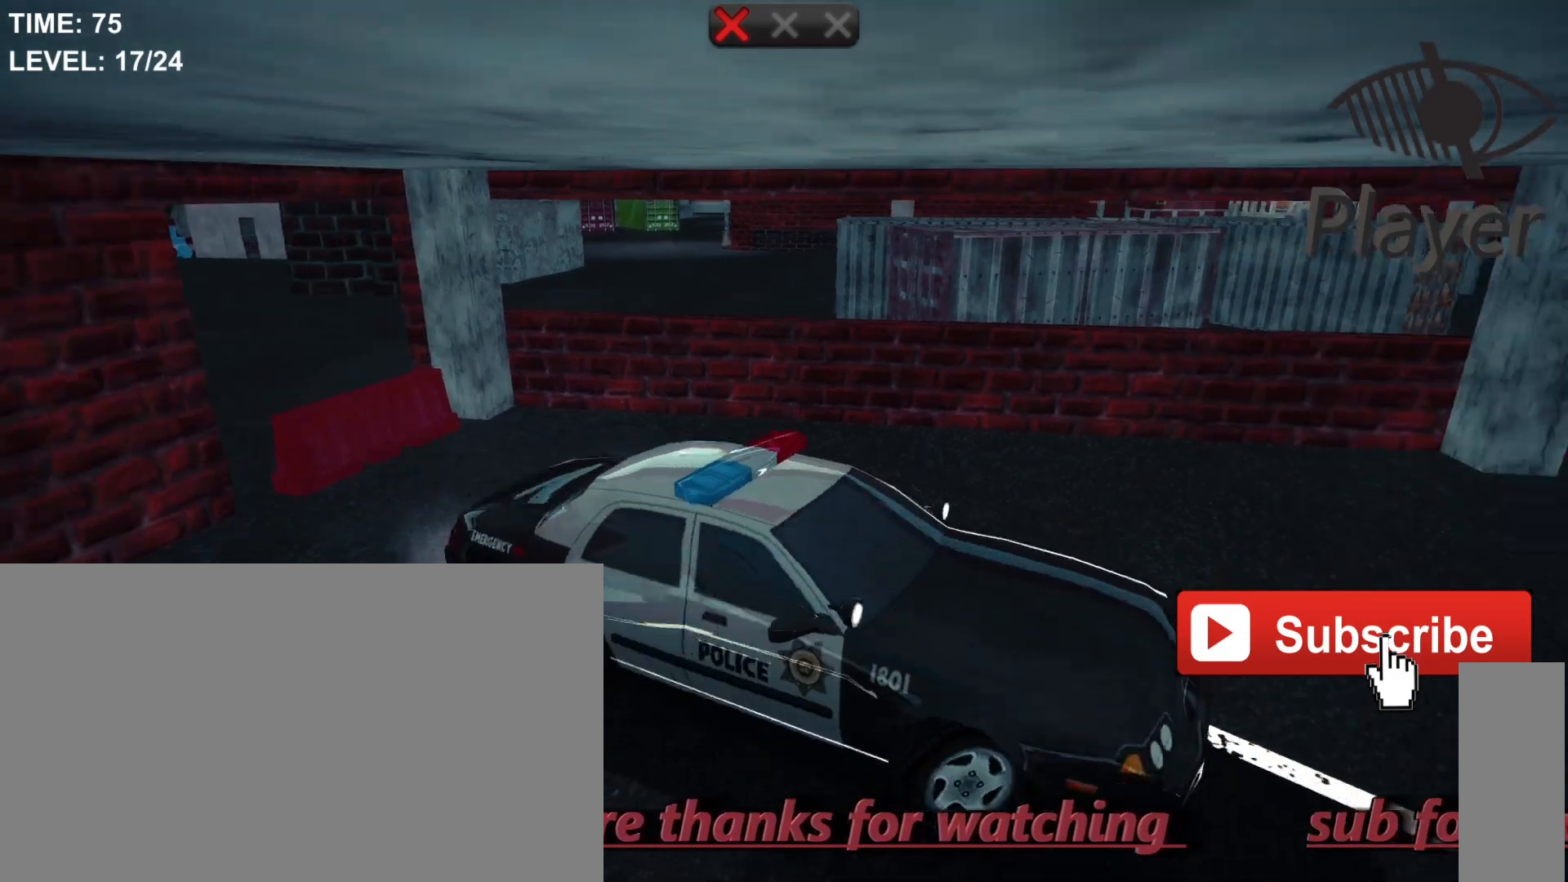
{"keys": ["a"], "mouse": [], "mouse_move": "still", "events": []}
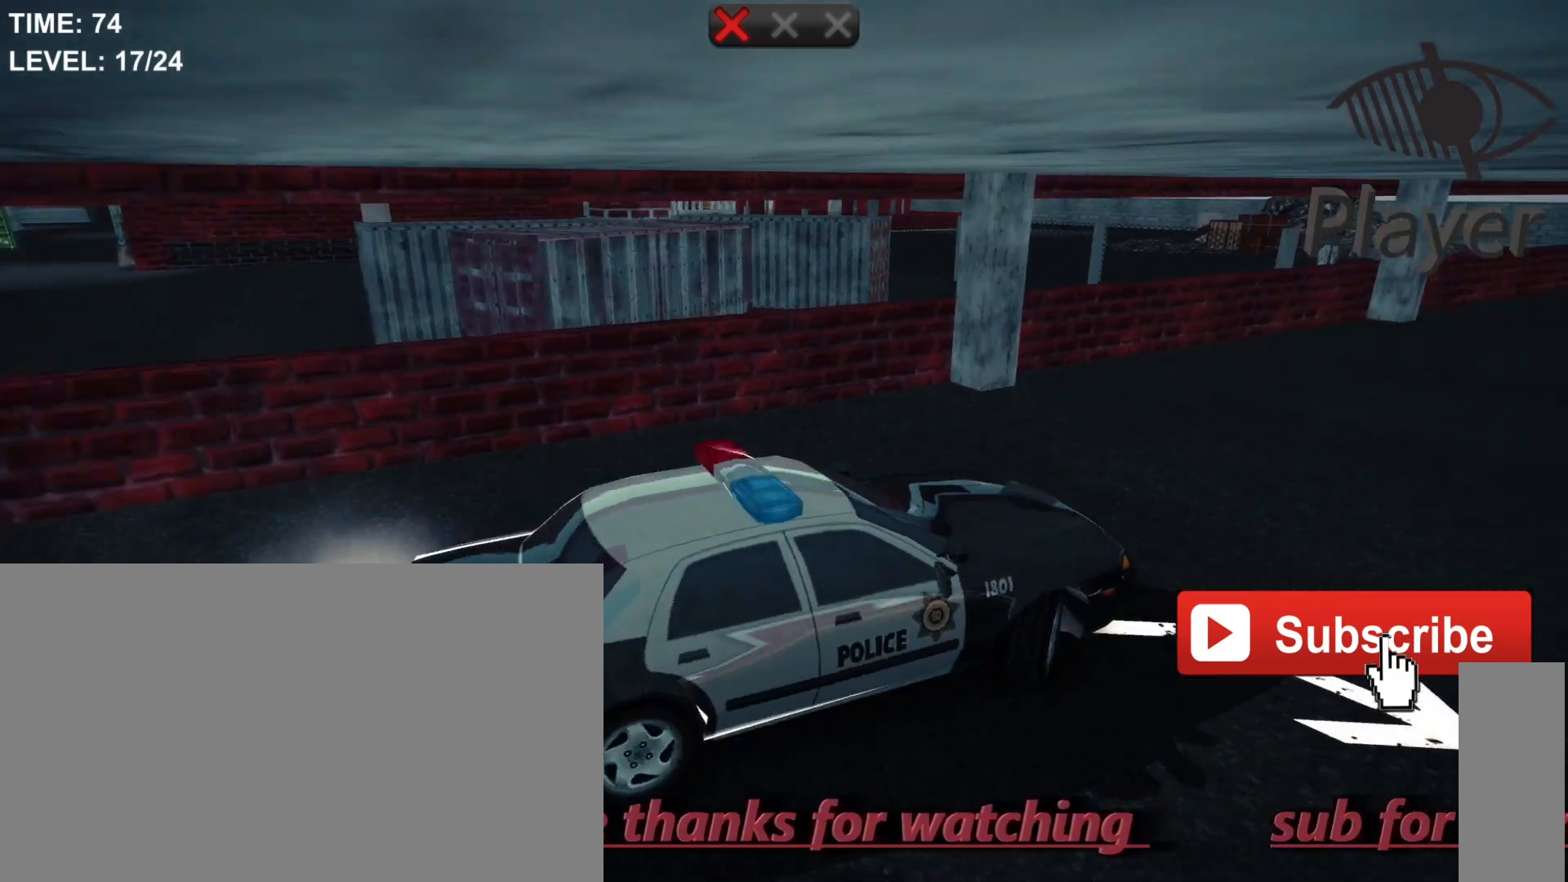
{"keys": ["a"], "mouse": [], "mouse_move": "still", "events": []}
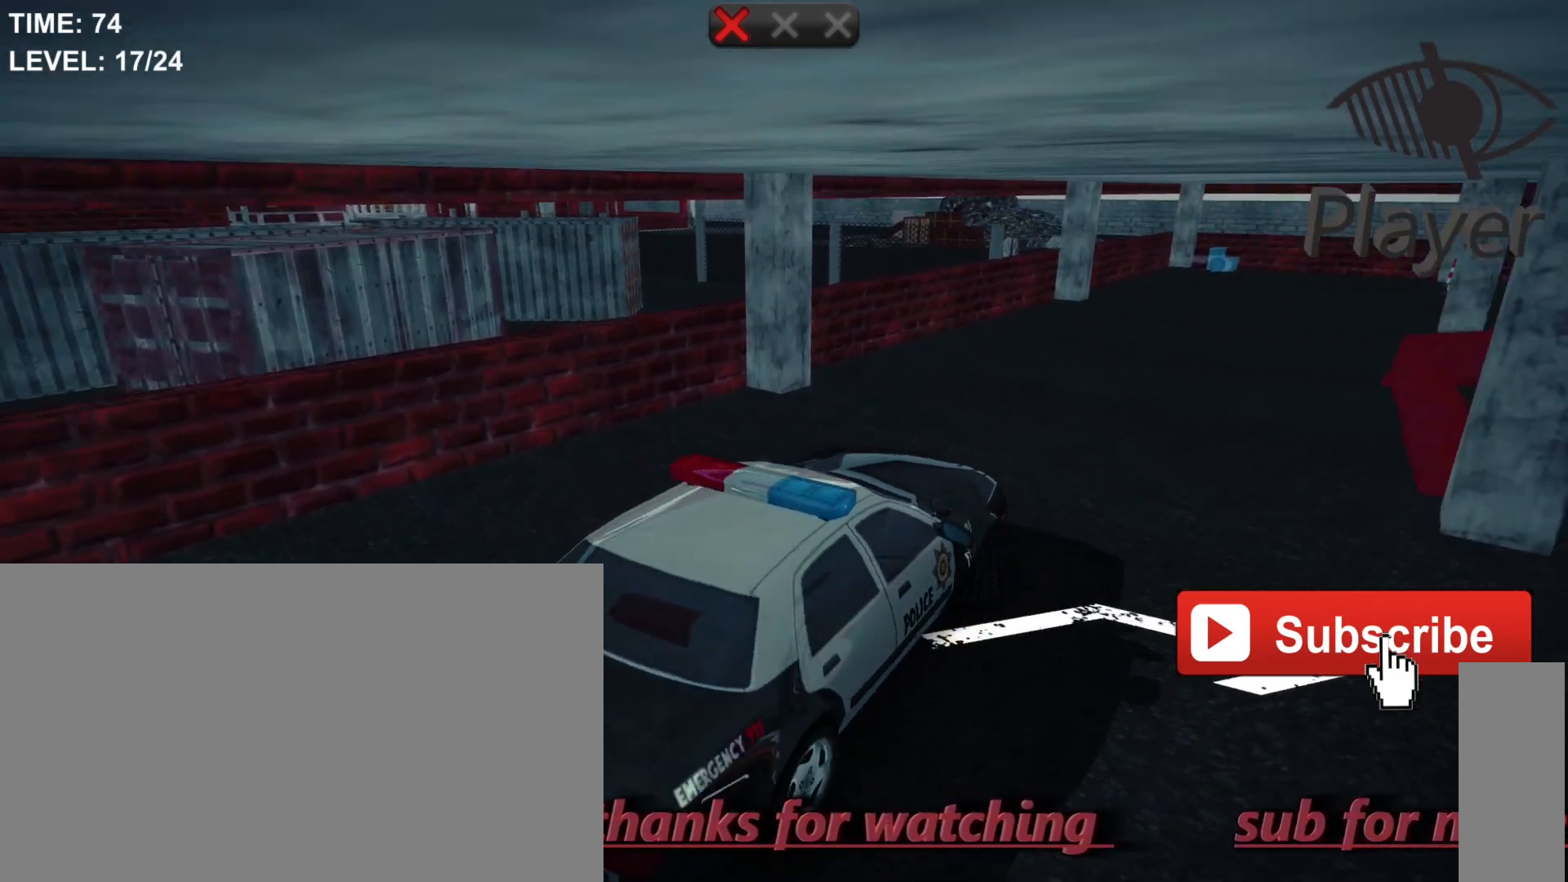
{"keys": [], "mouse": [], "mouse_move": "still", "events": [[33, "w", "down"], [167, "w", "up"], [433, "a", "up"]]}
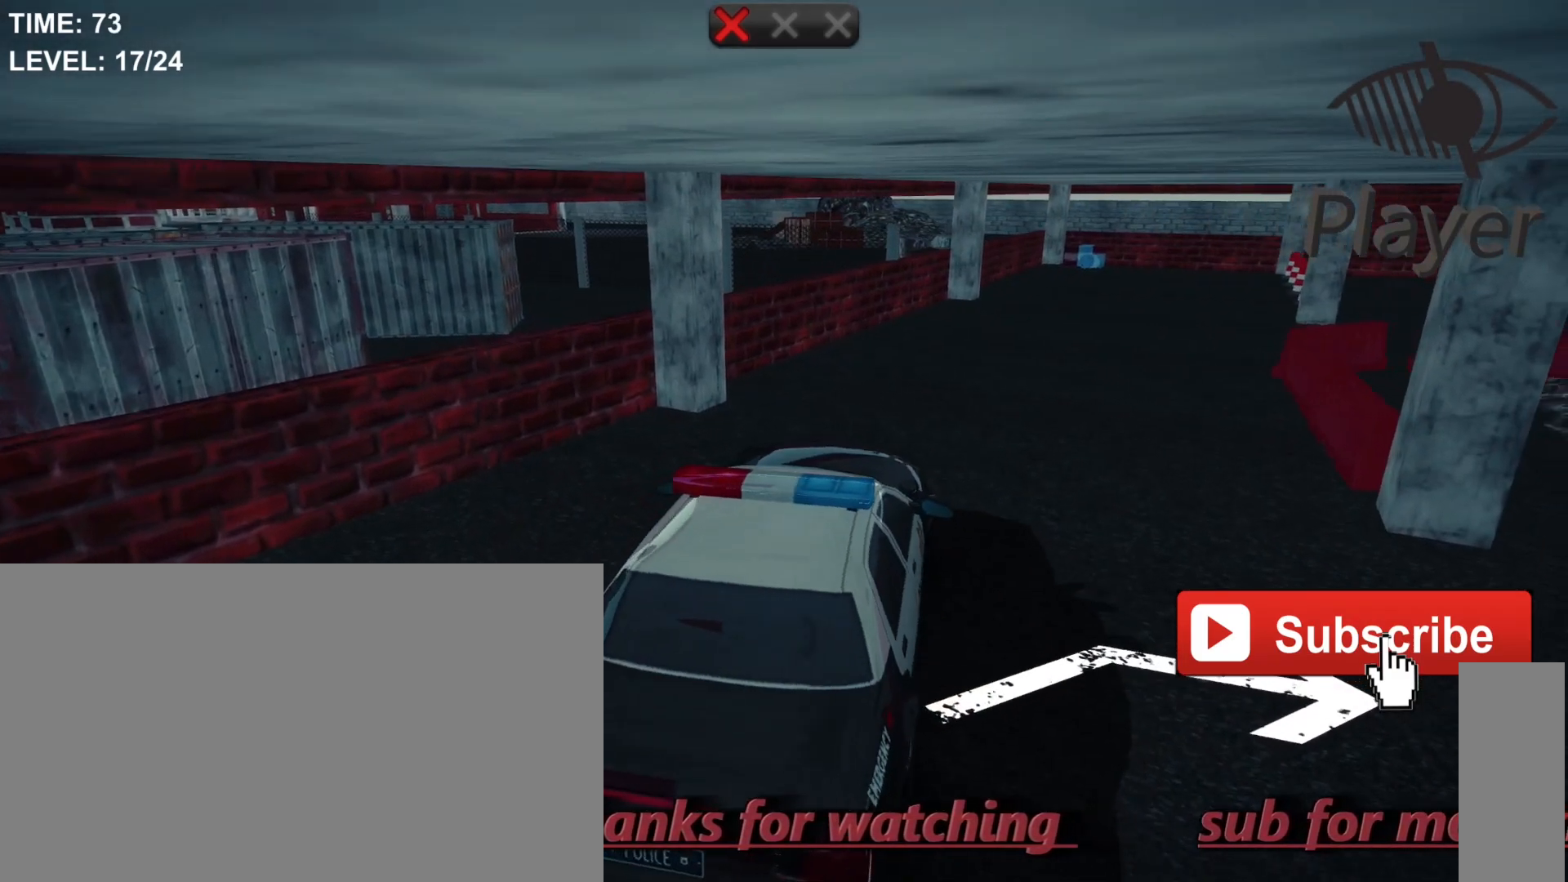
{"keys": ["space"], "mouse": [], "mouse_move": "still", "events": [[500, "space", "down"]]}
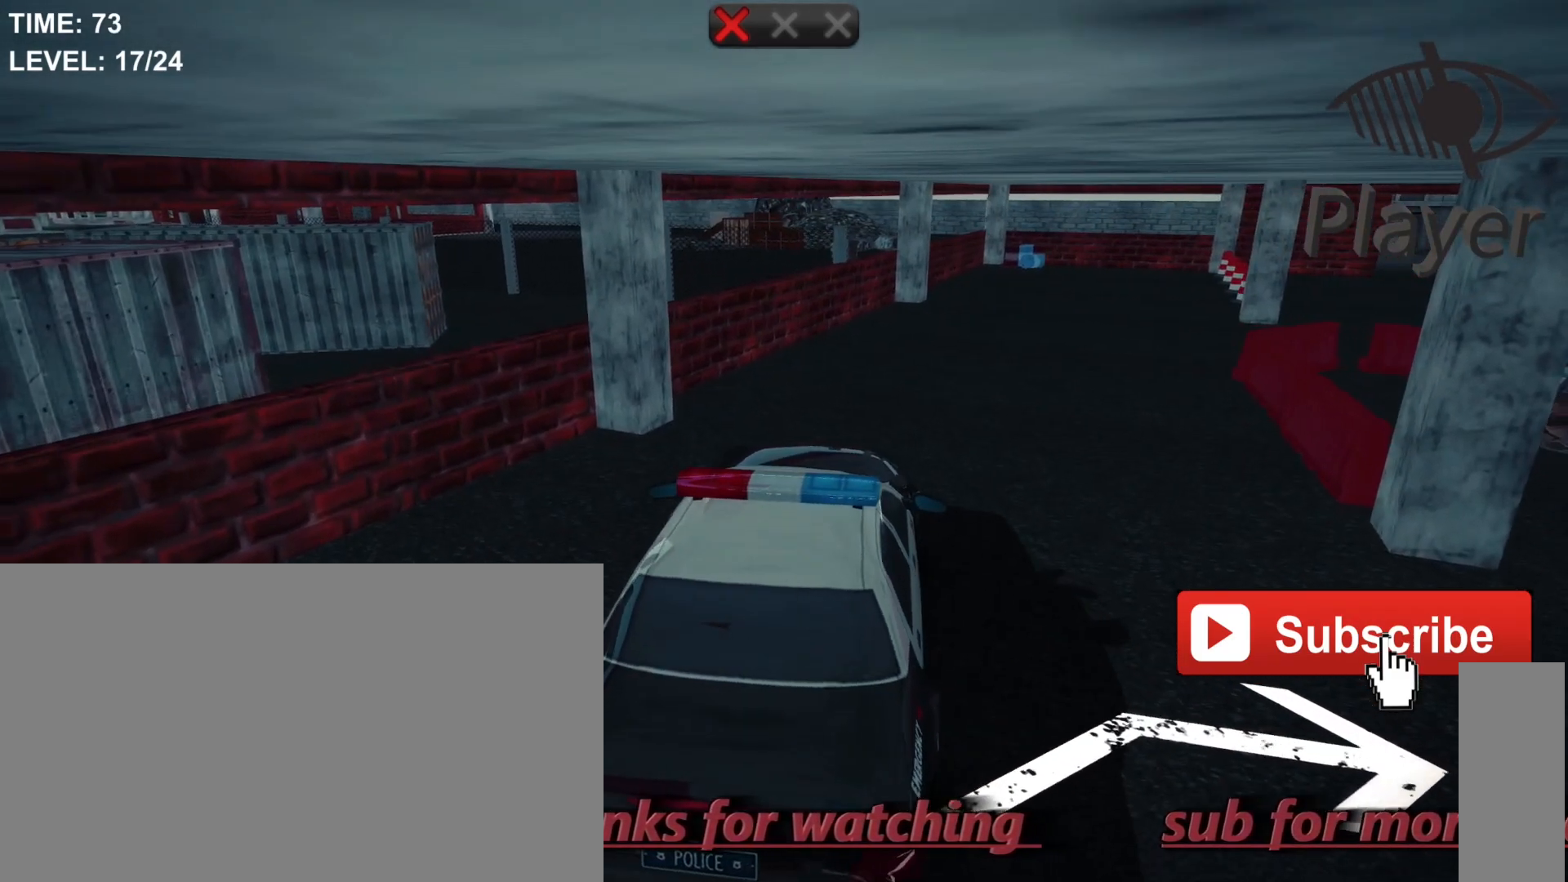
{"keys": [], "mouse": [], "mouse_move": "still", "events": [[300, "space", "up"]]}
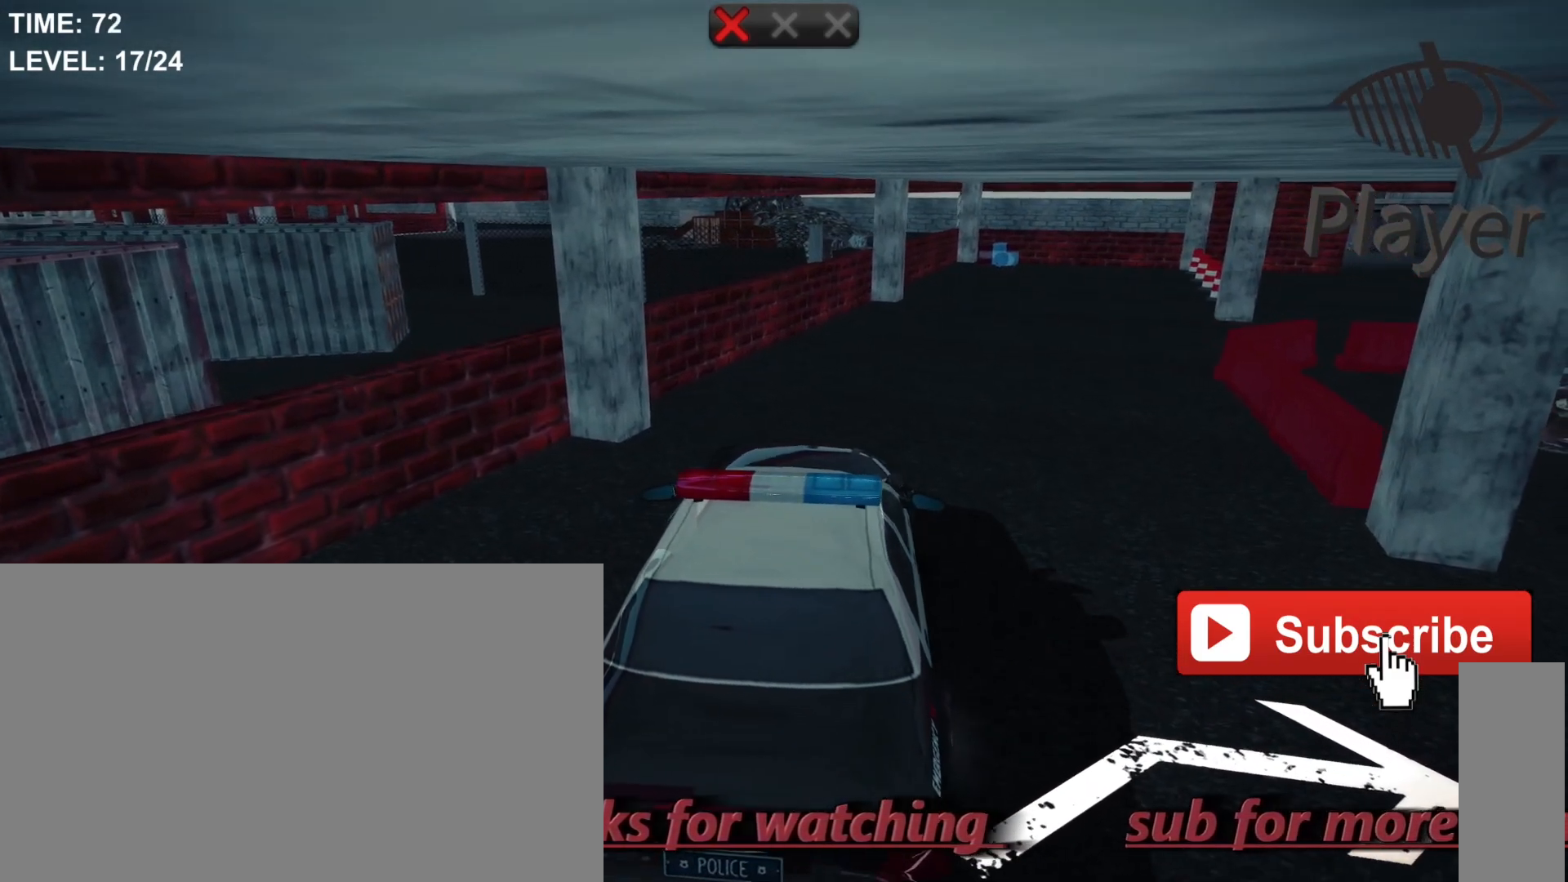
{"keys": [], "mouse": [], "mouse_move": "still", "events": [[267, "r", "down"], [400, "r", "up"]]}
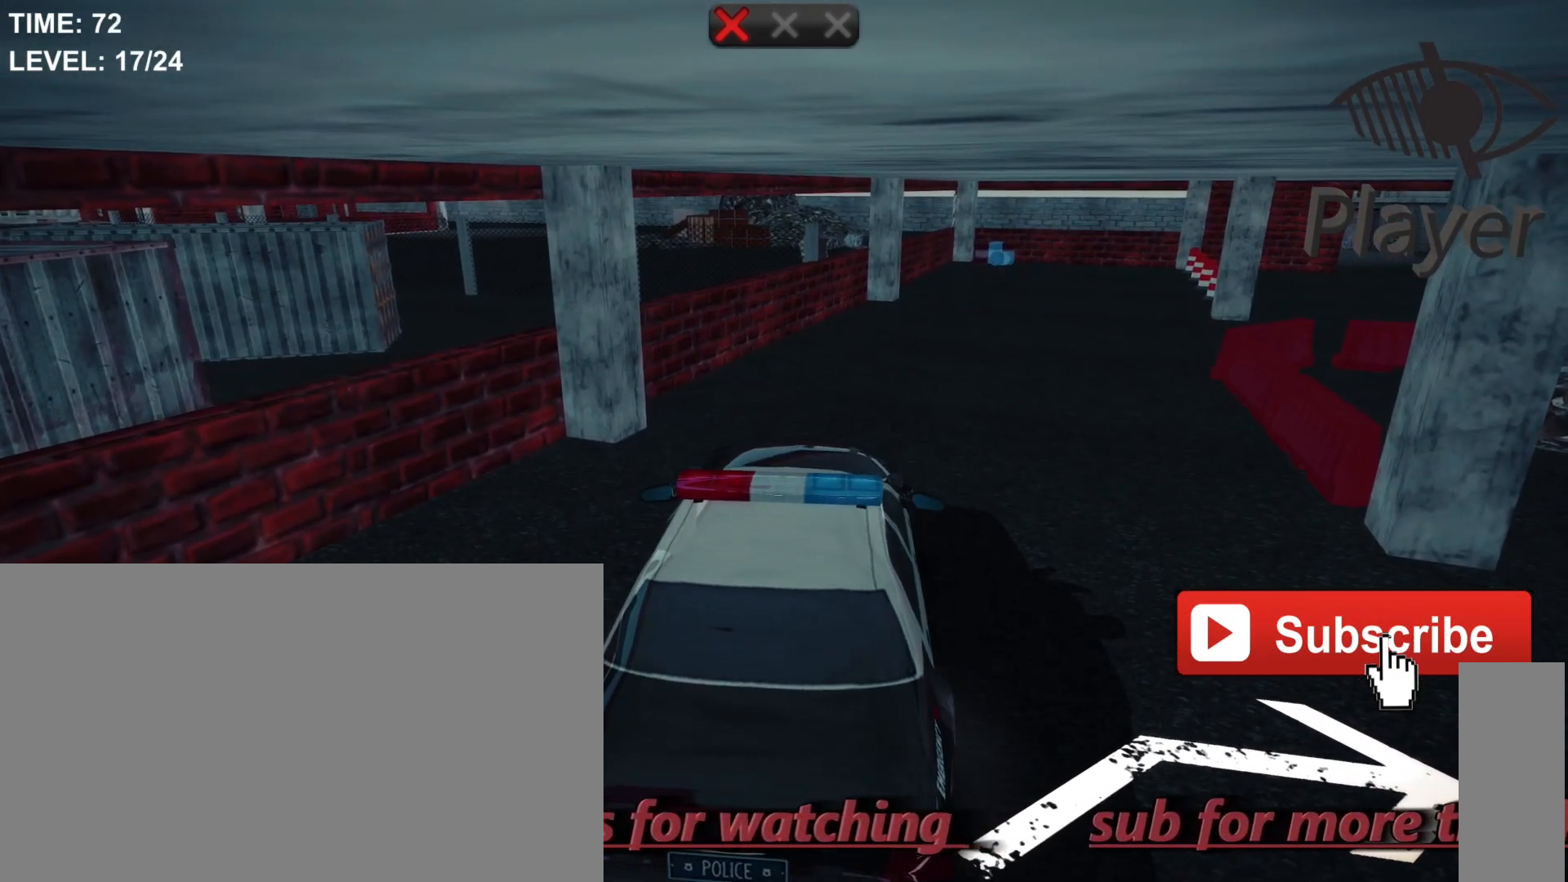
{"keys": ["w"], "mouse": [], "mouse_move": "still", "events": [[200, "w", "down"]]}
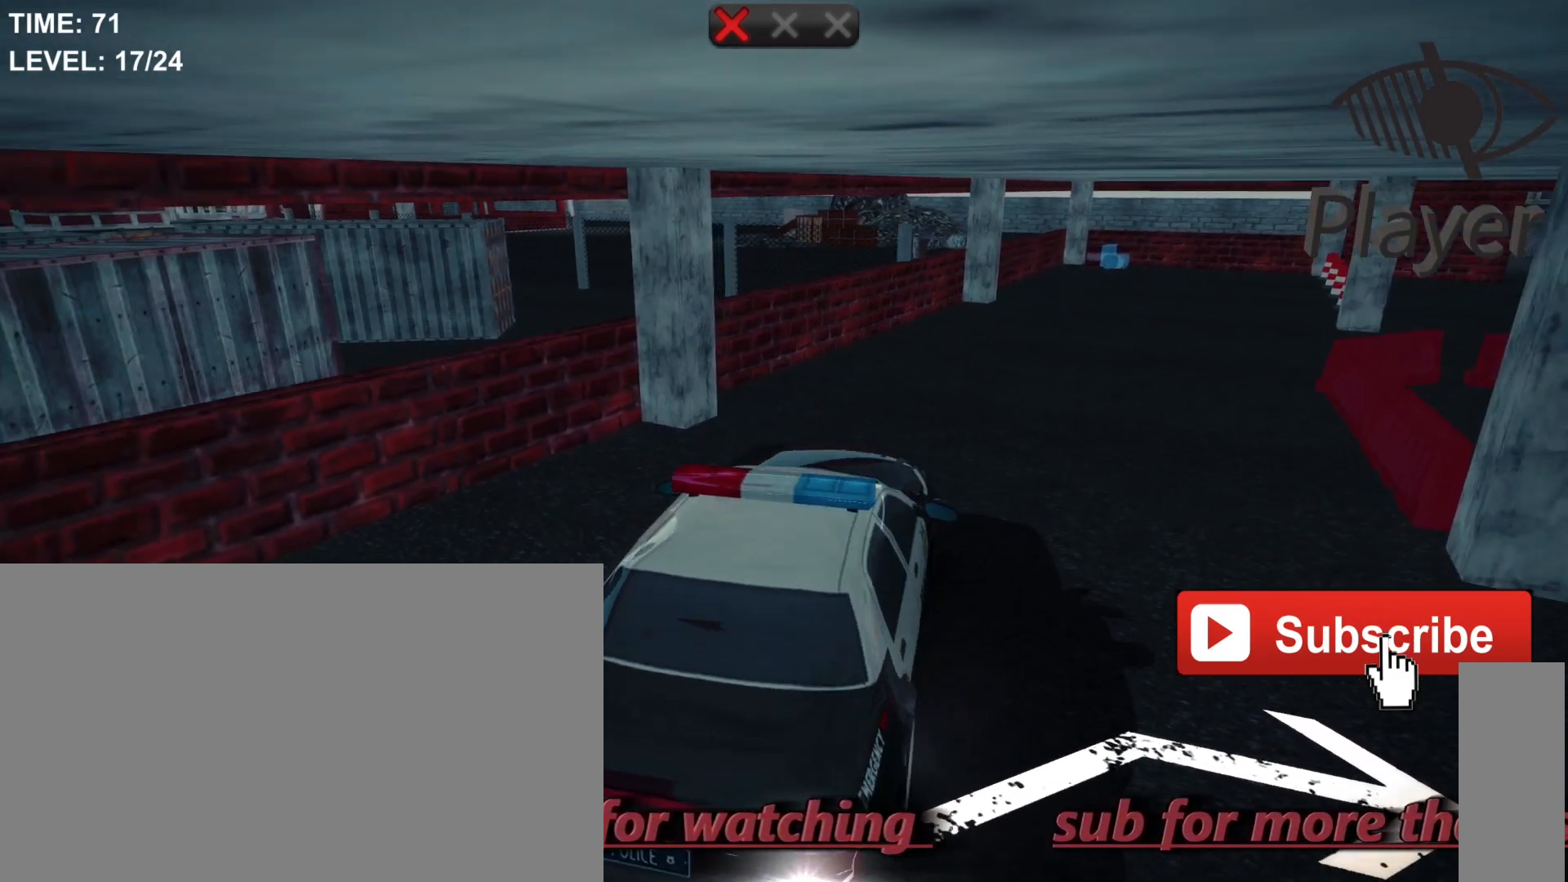
{"keys": ["d"], "mouse": [], "mouse_move": "still", "events": [[167, "w", "up"], [367, "d", "down"]]}
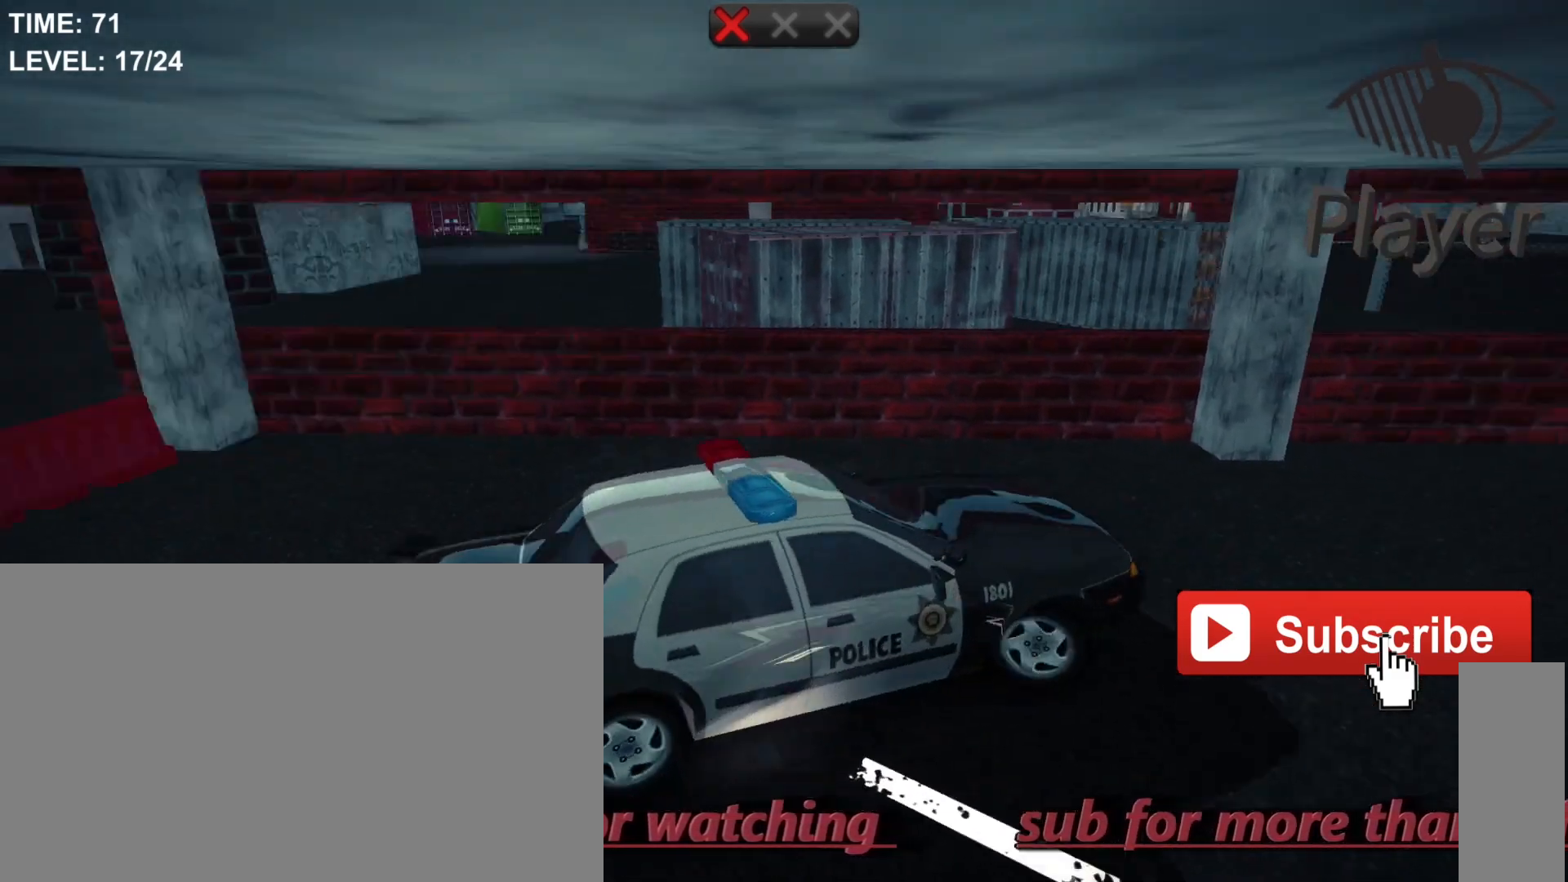
{"keys": ["d"], "mouse": [], "mouse_move": "still", "events": []}
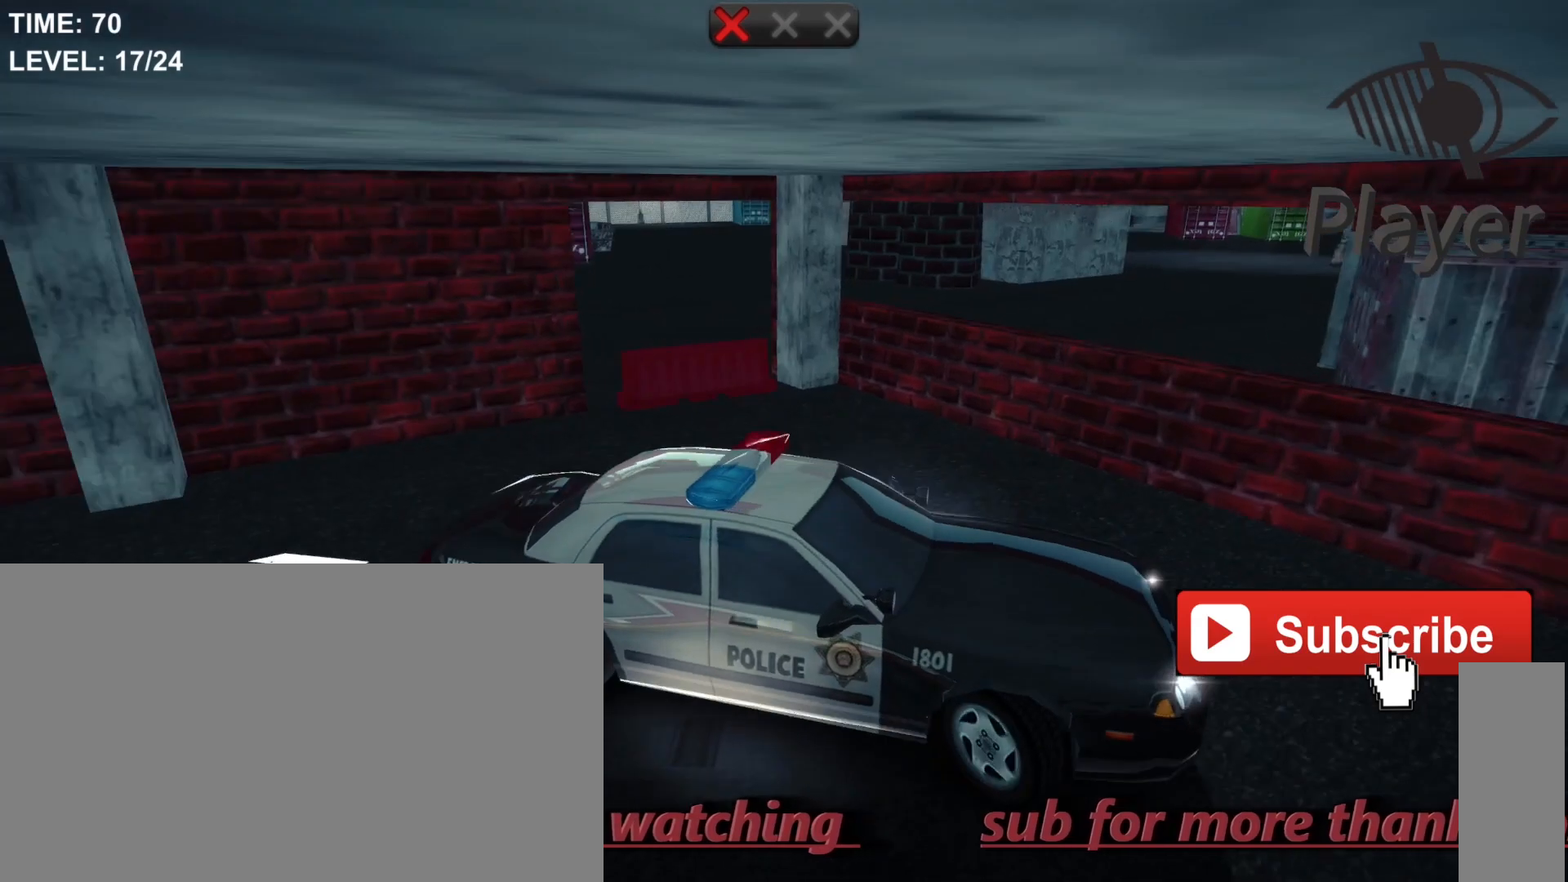
{"keys": [], "mouse": [], "mouse_move": "still", "events": [[367, "d", "up"]]}
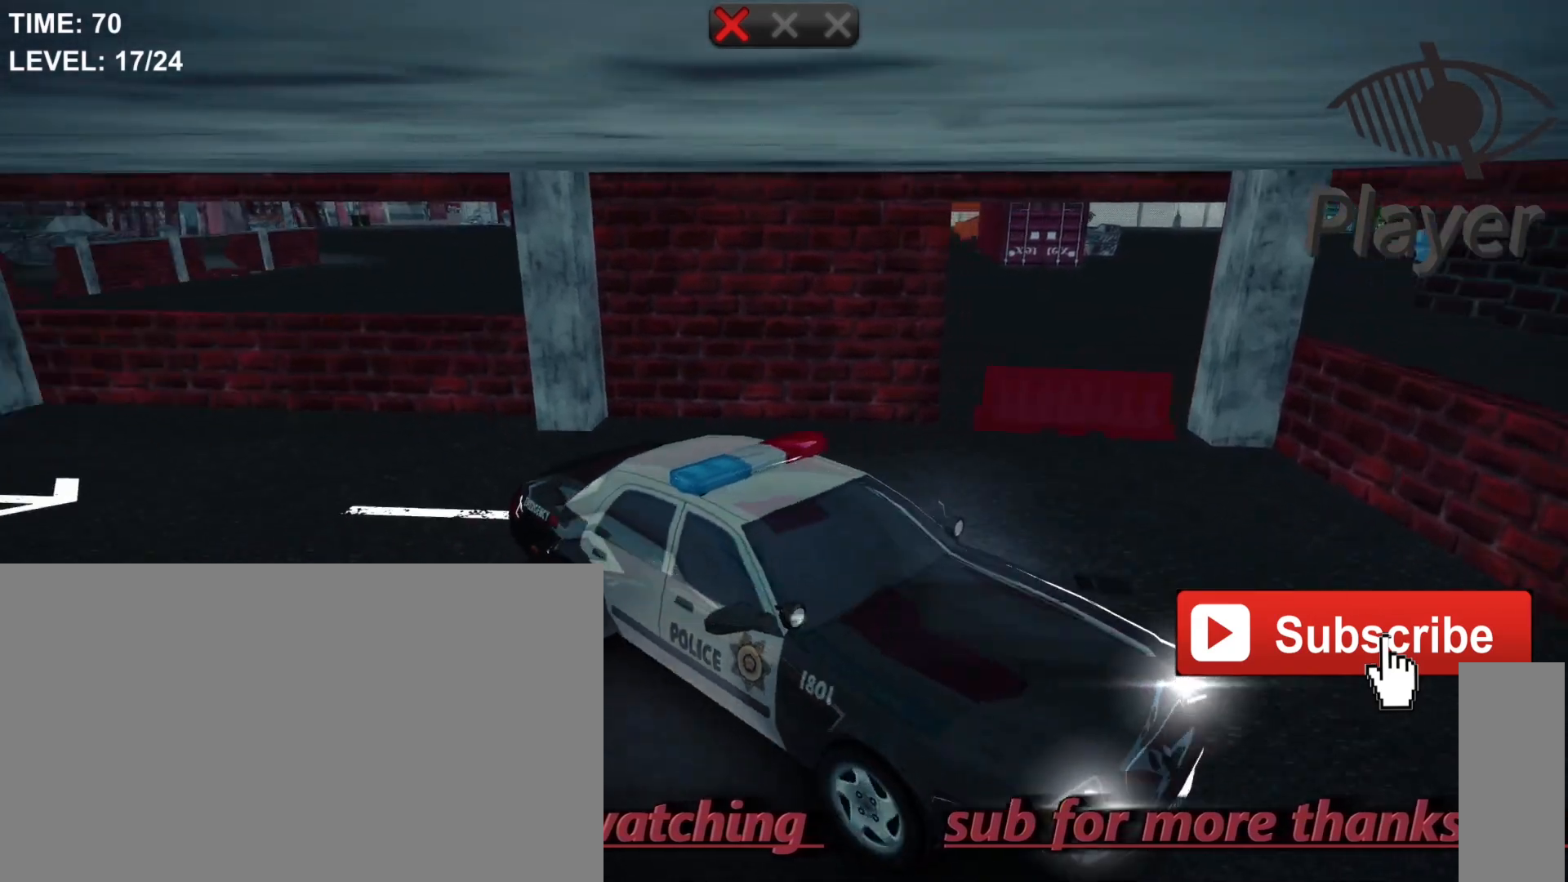
{"keys": ["space"], "mouse": [], "mouse_move": "still", "events": [[267, "space", "down"]]}
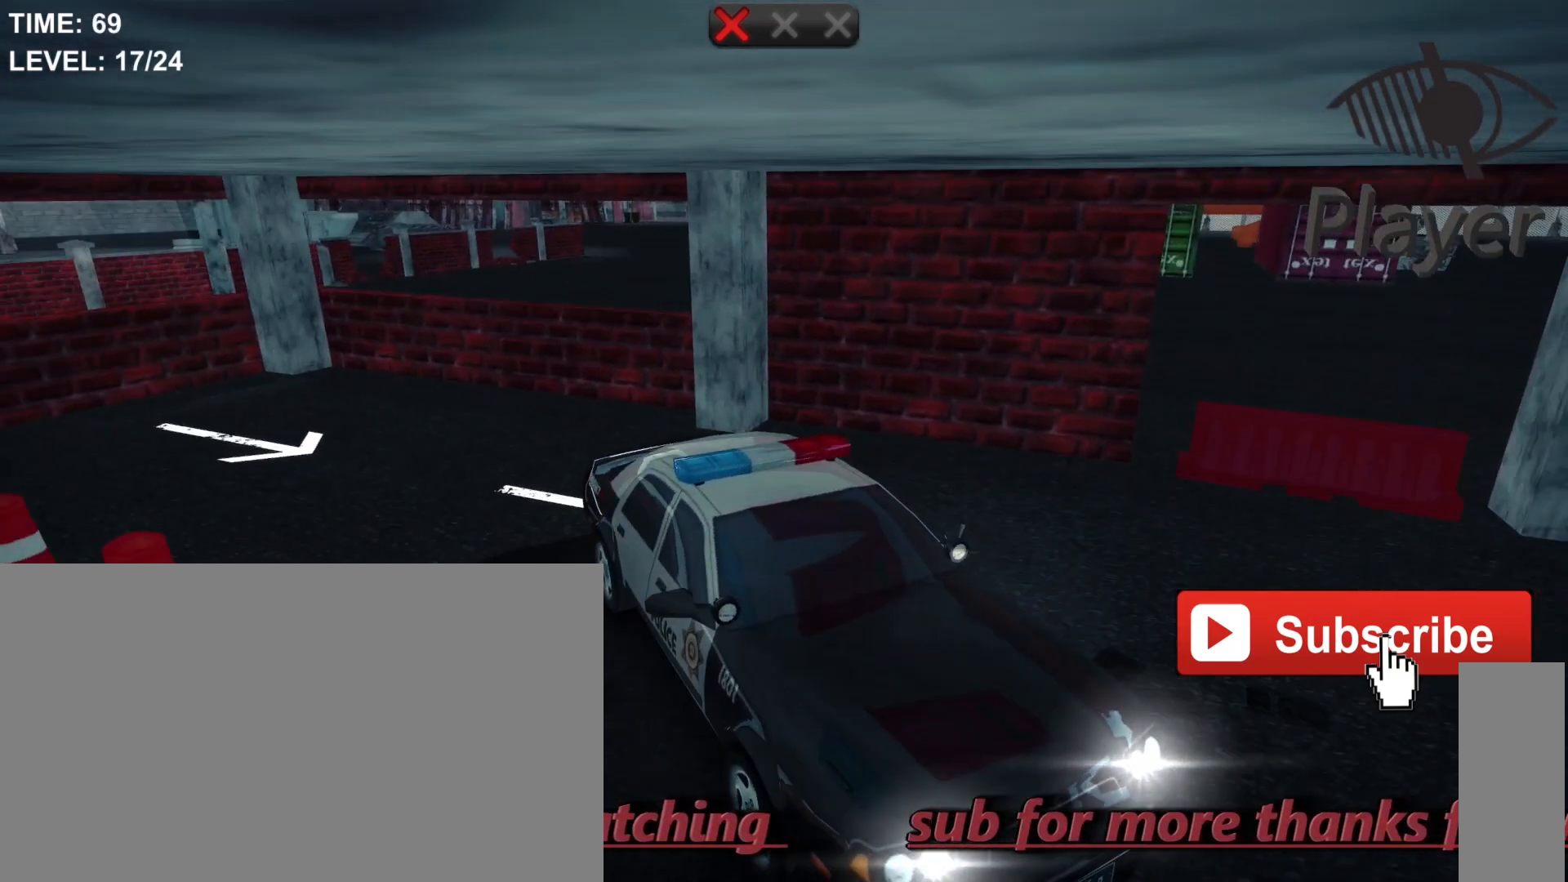
{"keys": [], "mouse": [], "mouse_move": "still", "events": [[67, "space", "up"]]}
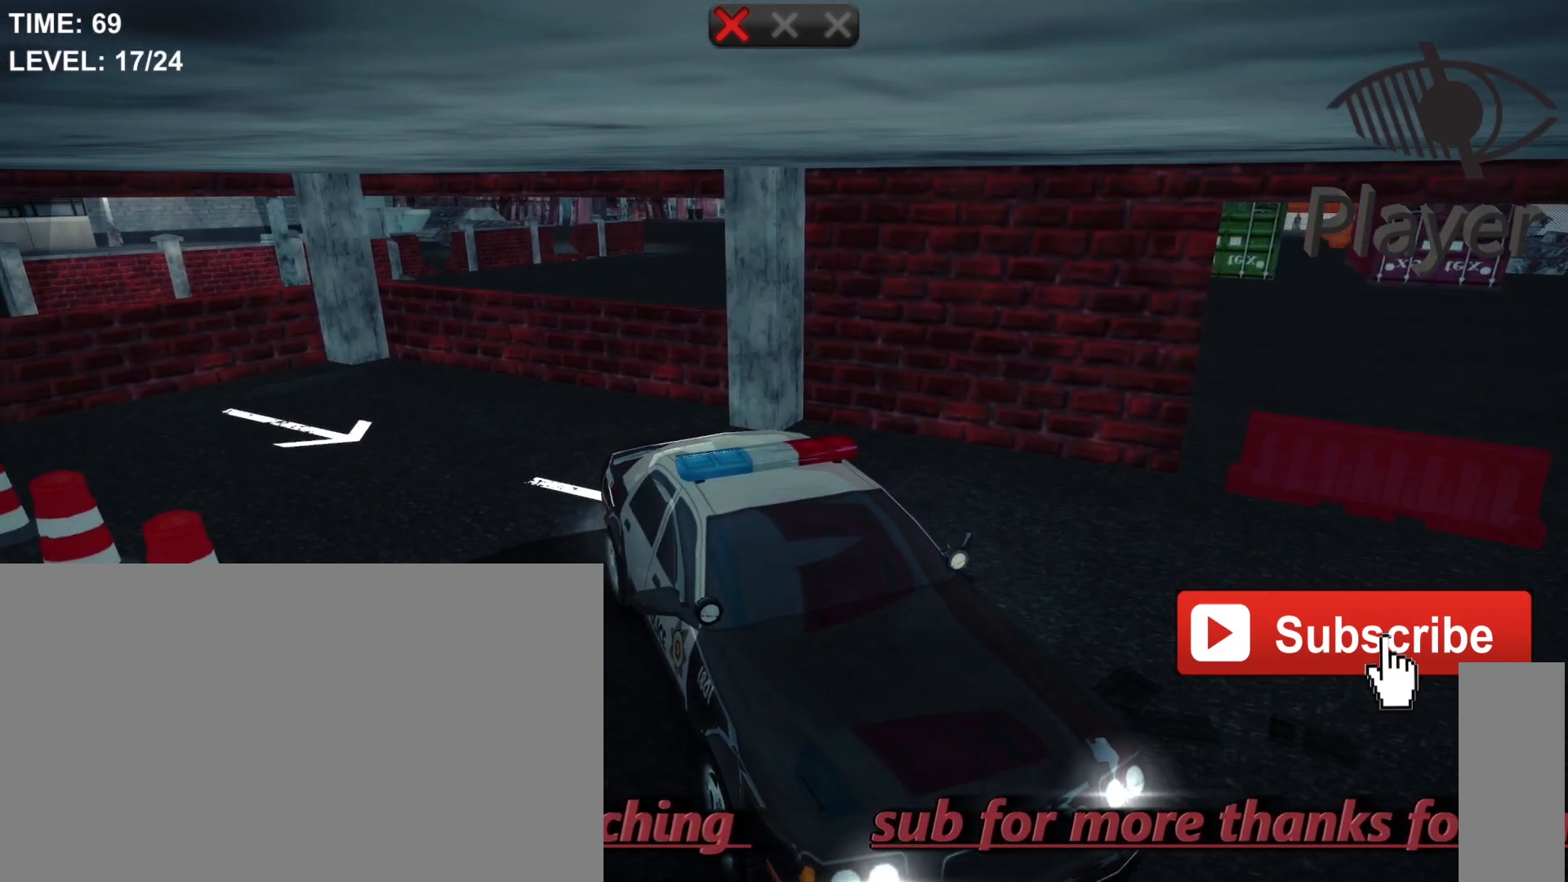
{"keys": ["r"], "mouse": [], "mouse_move": "still", "events": [[500, "r", "down"]]}
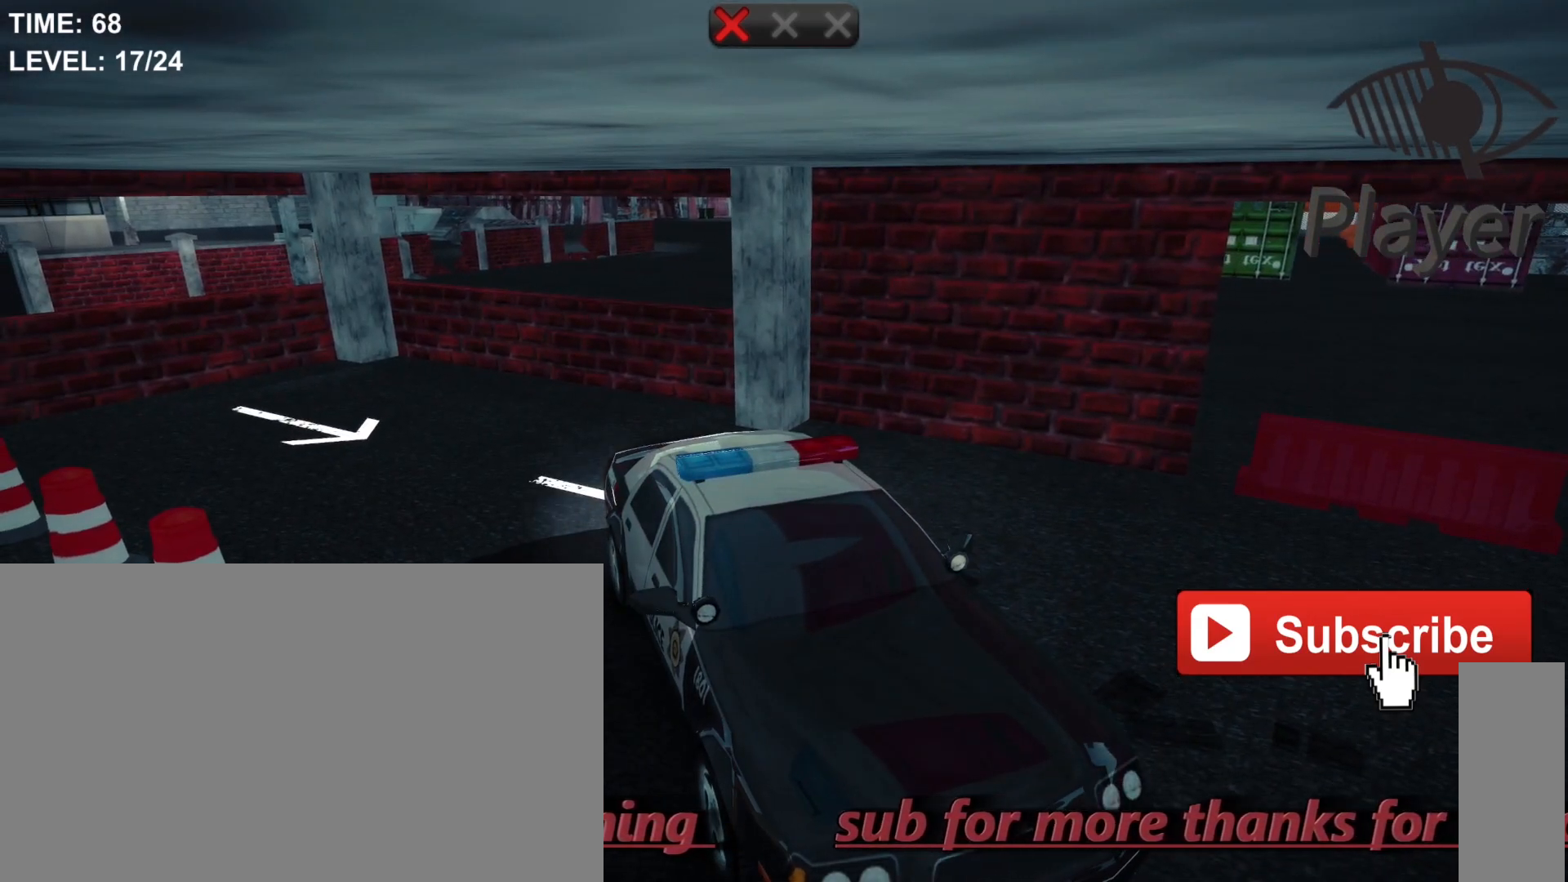
{"keys": [], "mouse": [], "mouse_move": "still", "events": [[100, "r", "up"]]}
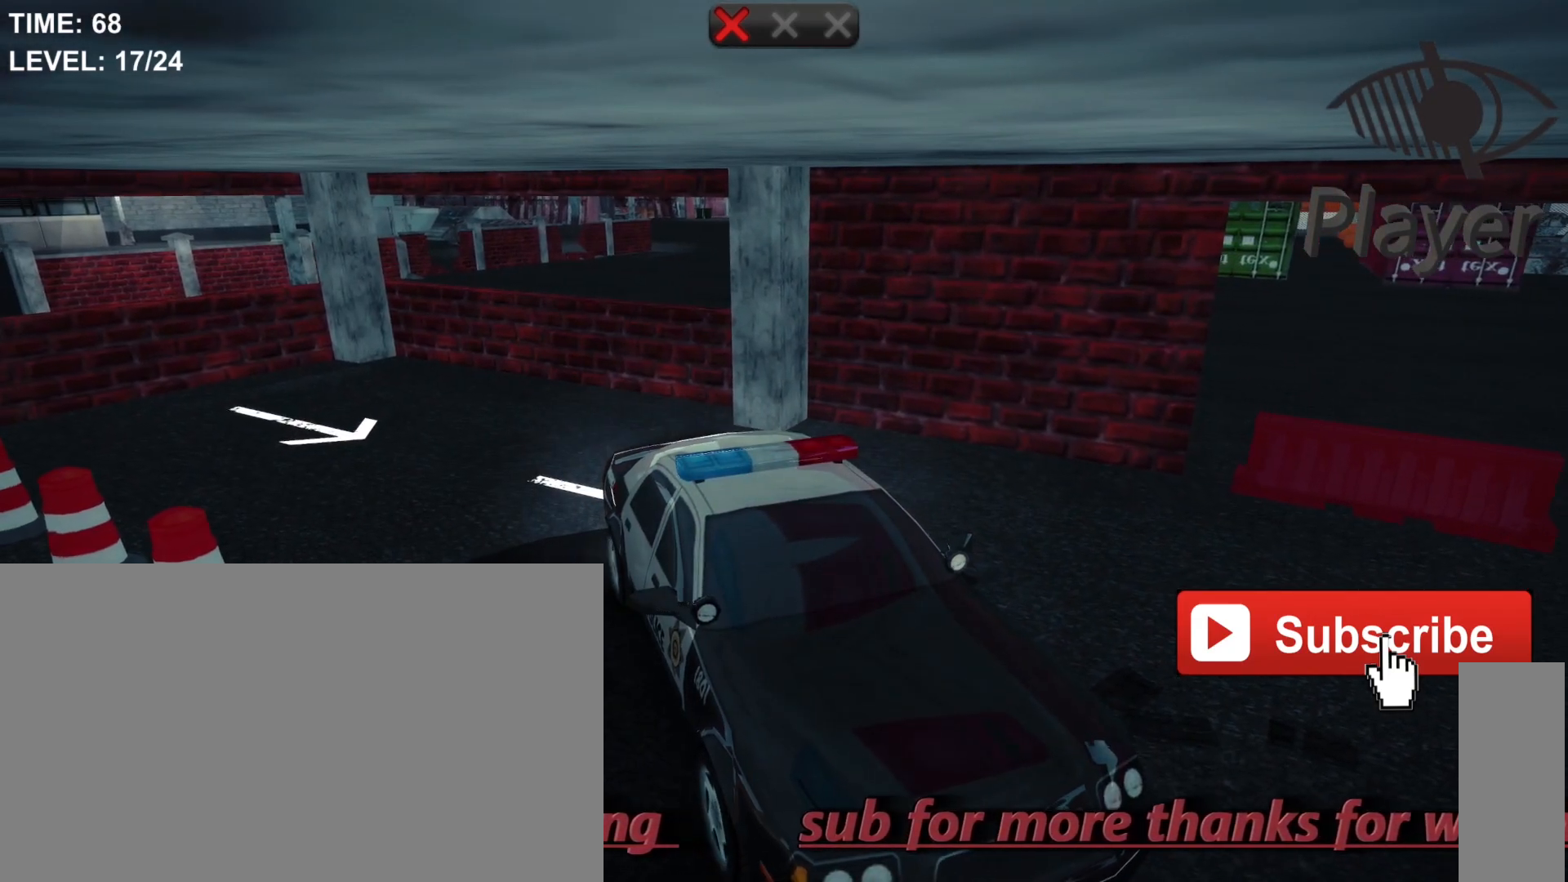
{"keys": [], "mouse": [], "mouse_move": "still", "events": [[33, "w", "down"], [333, "w", "up"]]}
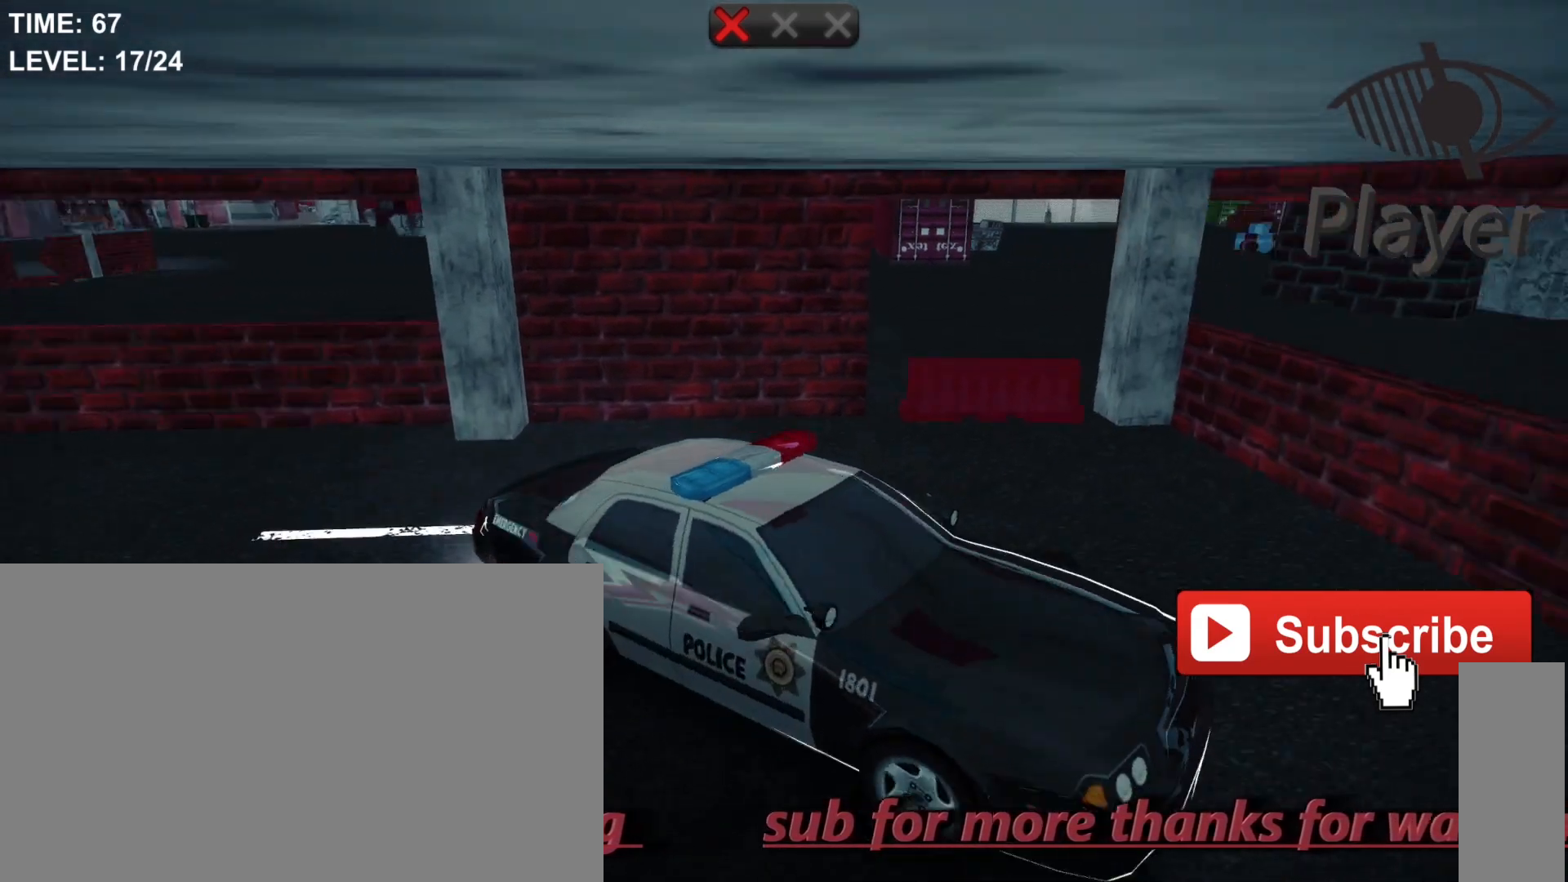
{"keys": [], "mouse": [], "mouse_move": "still", "events": []}
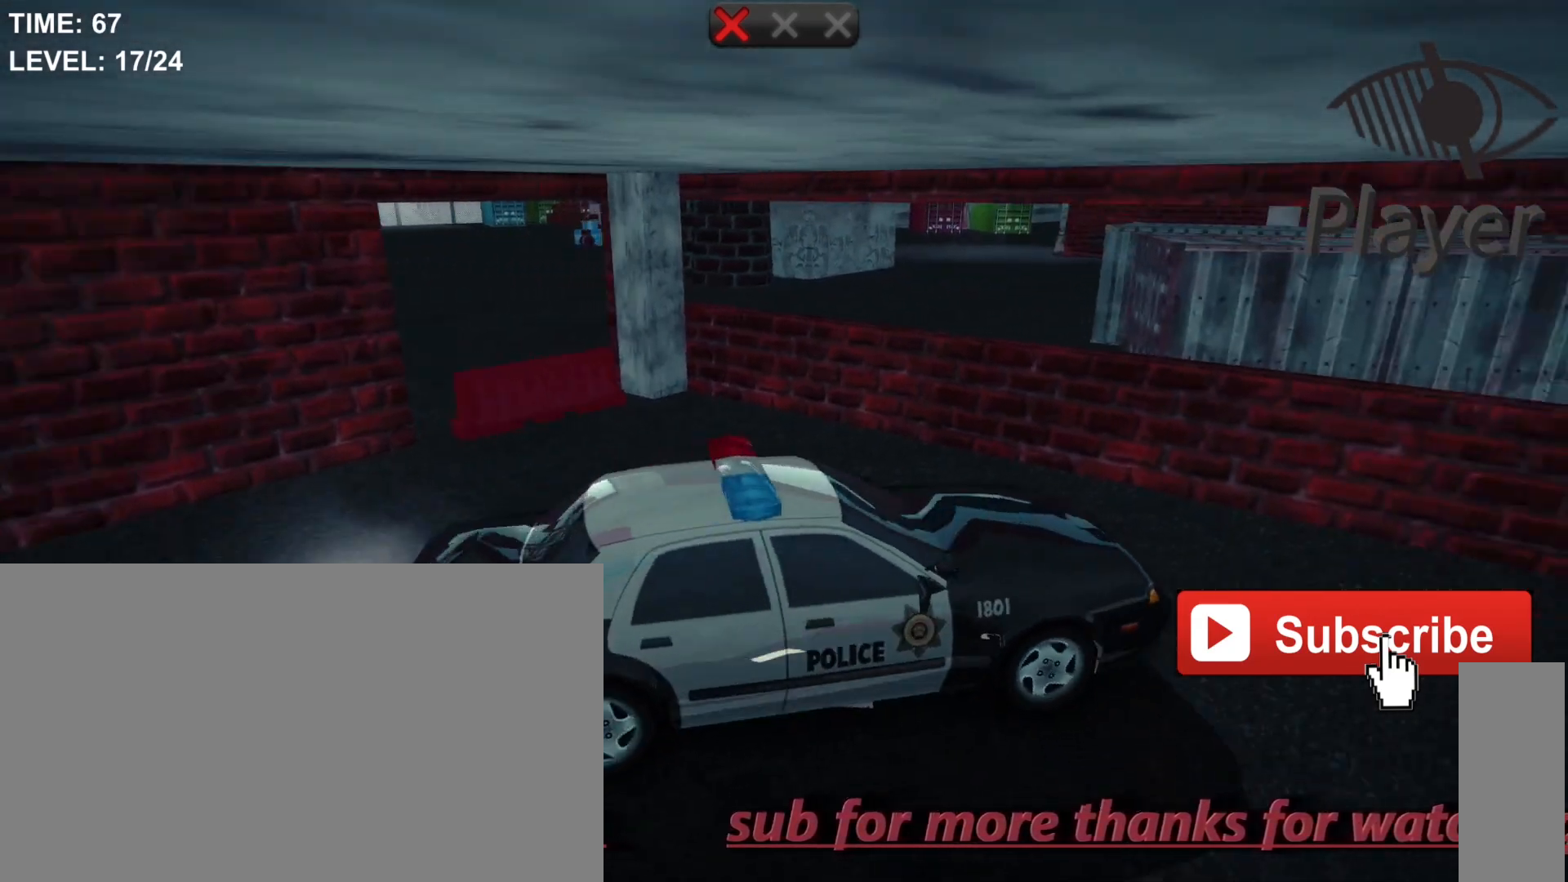
{"keys": [], "mouse": [], "mouse_move": "still", "events": []}
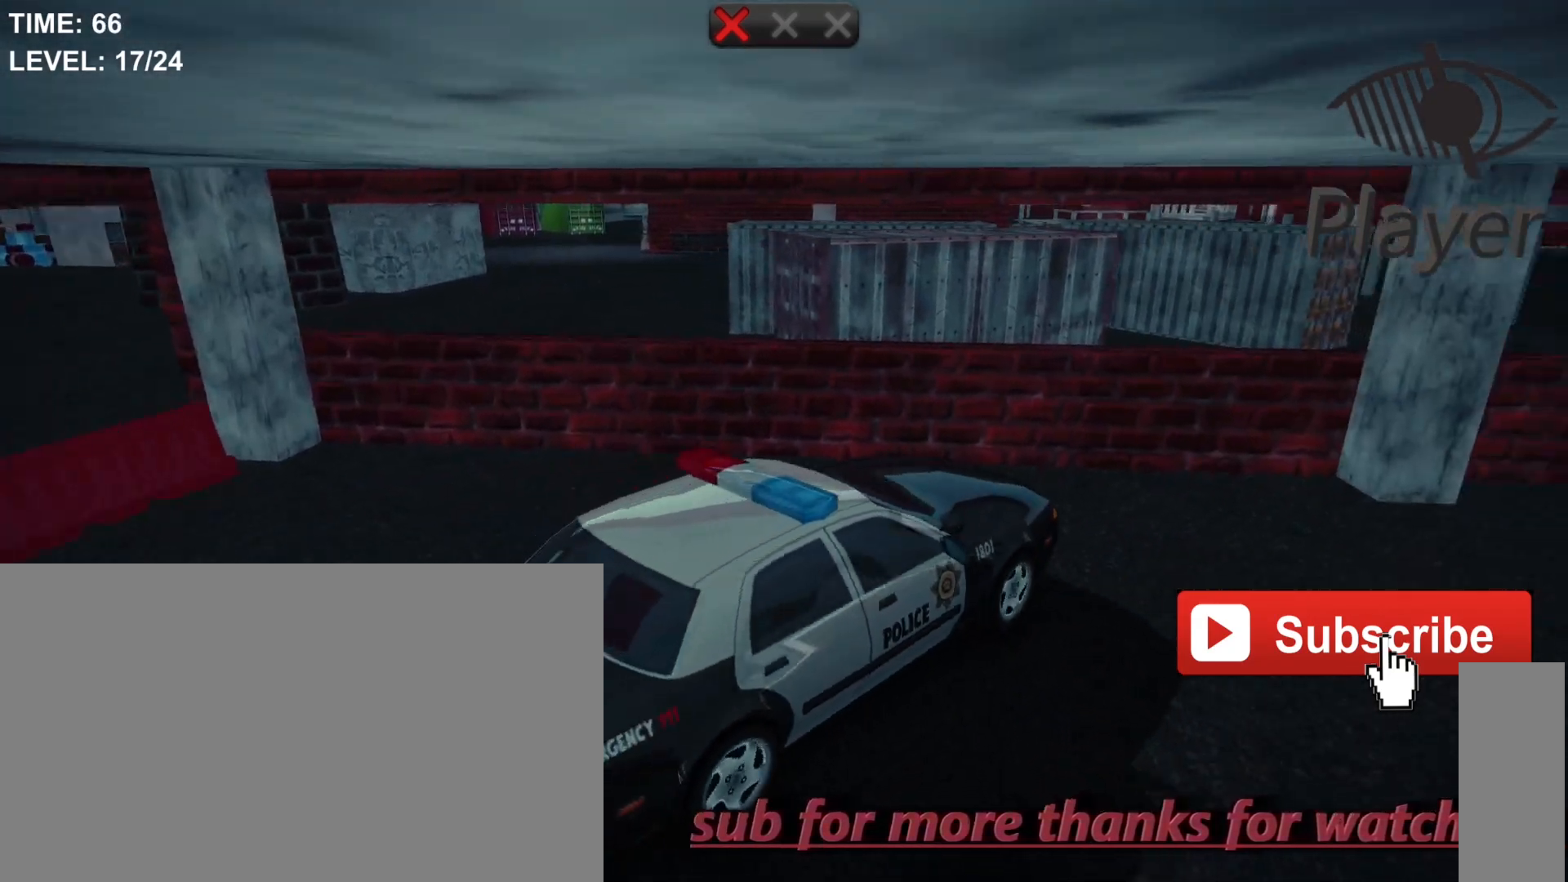
{"keys": [], "mouse": [], "mouse_move": "still", "events": []}
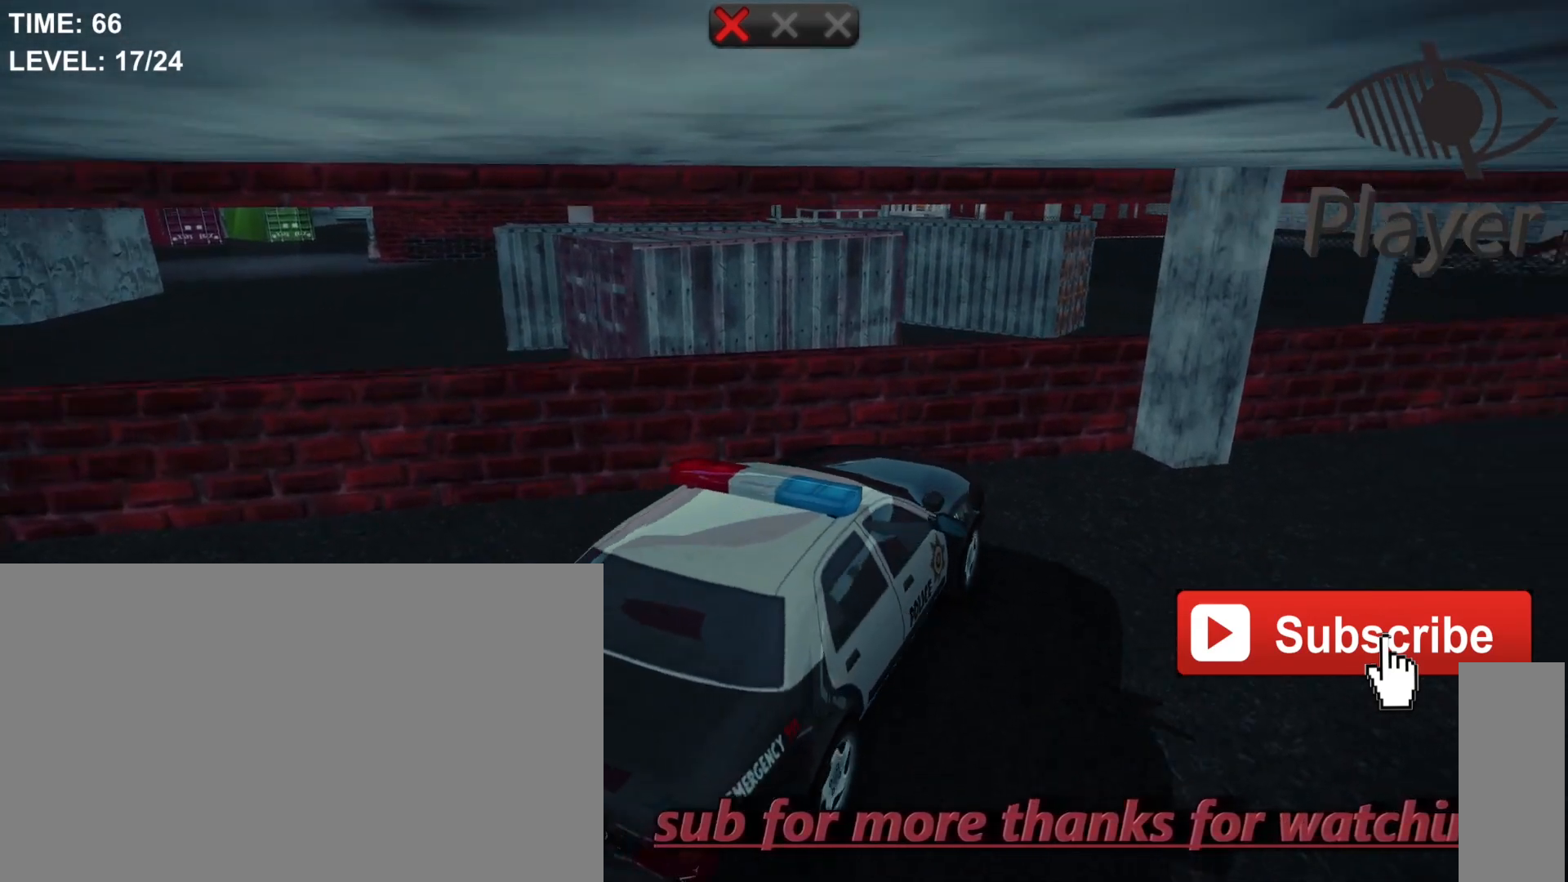
{"keys": ["t"], "mouse": [], "mouse_move": "still", "events": [[33, "t", "down"]]}
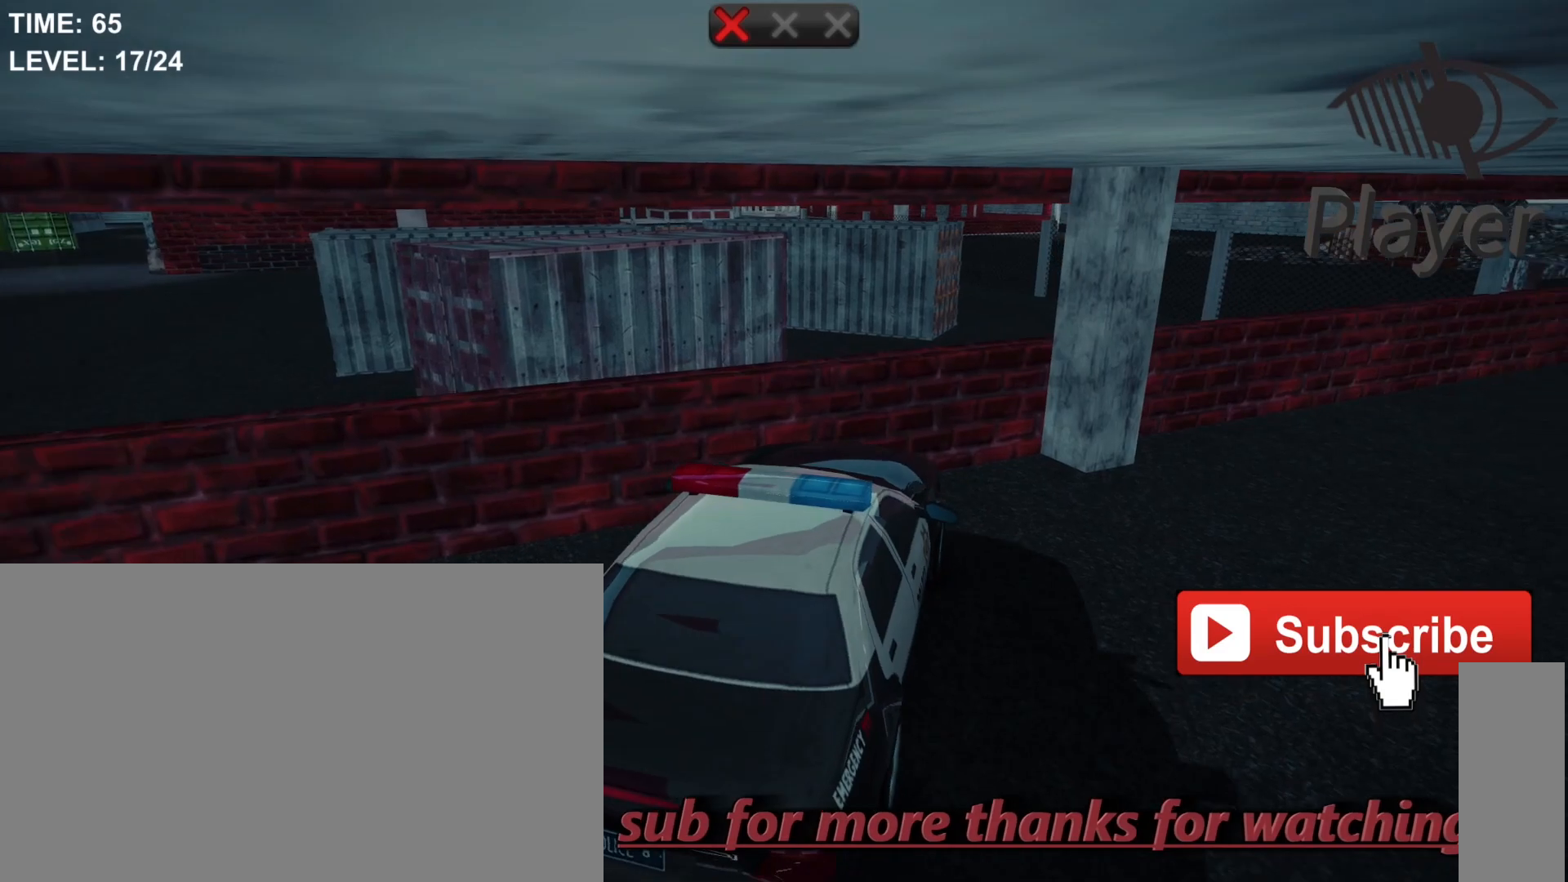
{"keys": ["space", "v"], "mouse": [], "mouse_move": "still", "events": [[67, "t", "up"], [333, "space", "down"], [400, "v", "down"]]}
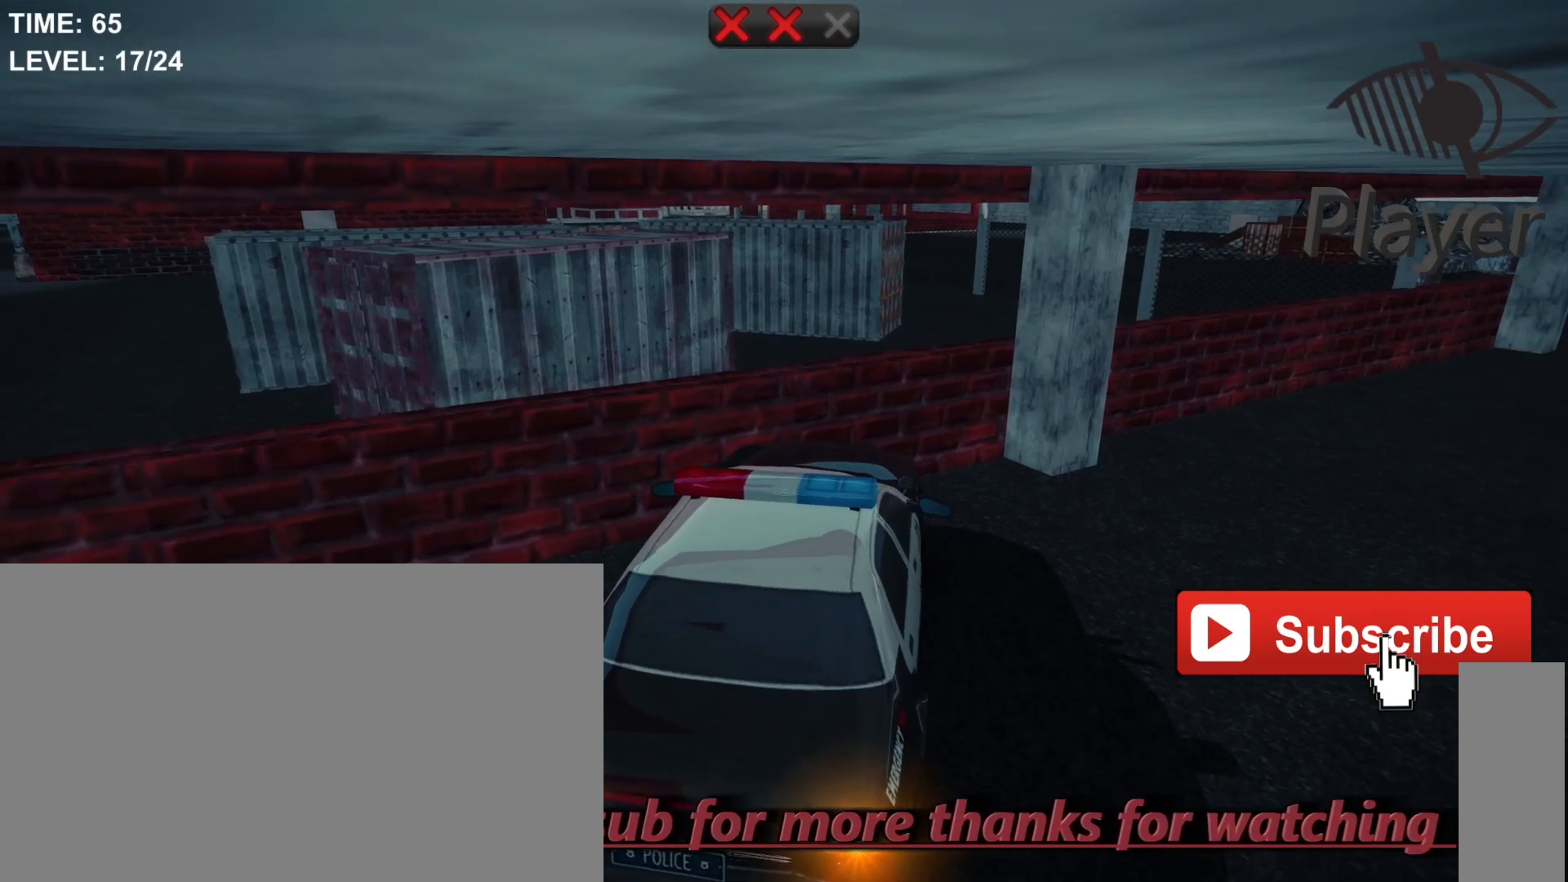
{"keys": [], "mouse": [], "mouse_move": "still", "events": [[367, "space", "up"], [367, "v", "up"]]}
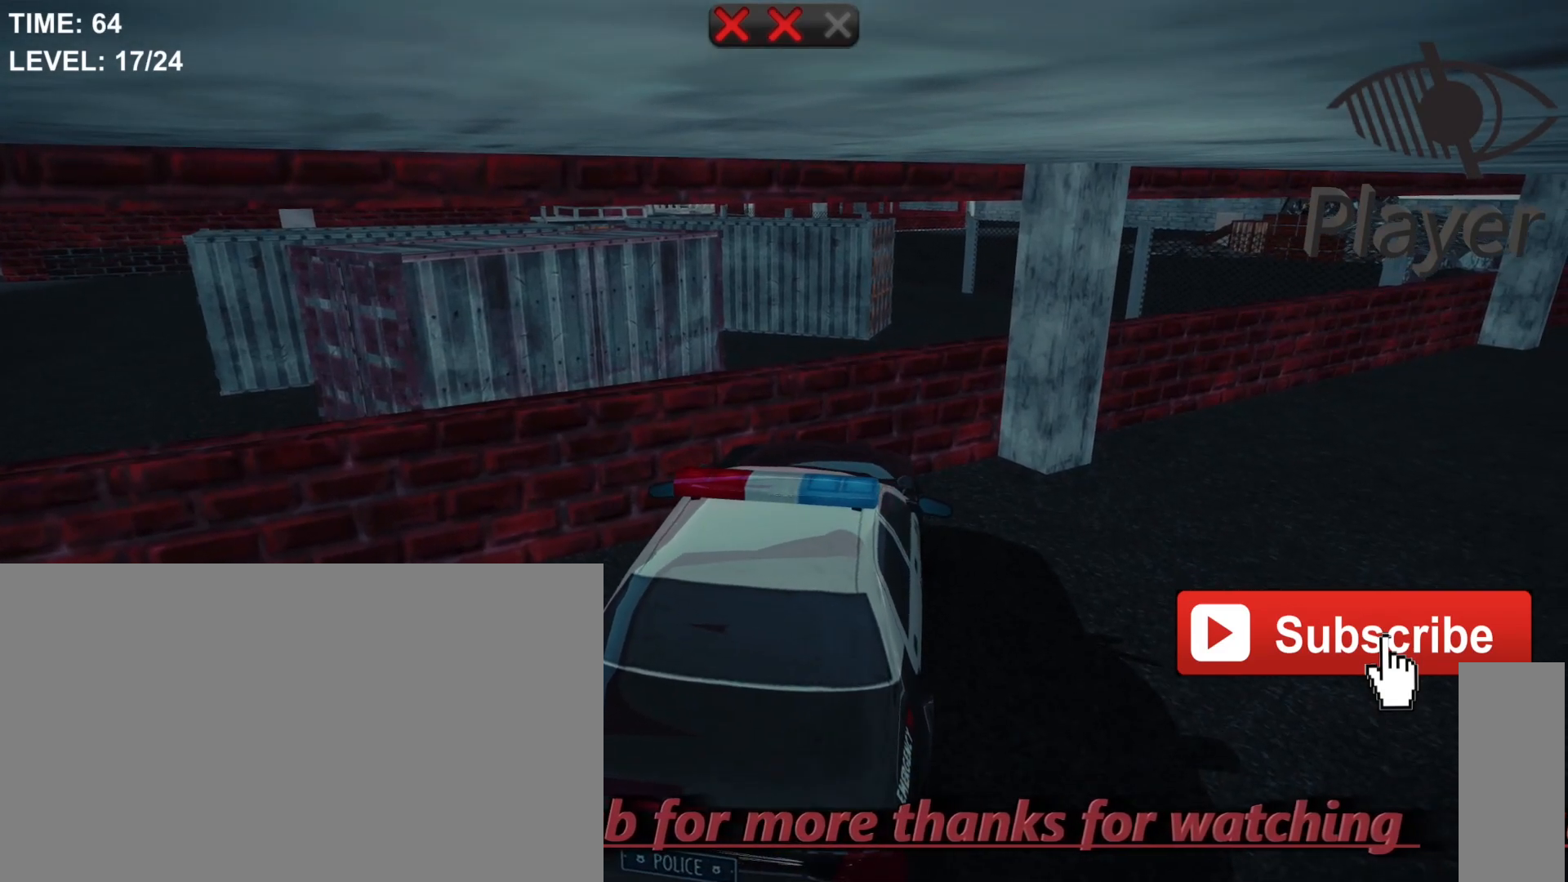
{"keys": [], "mouse": [], "mouse_move": "still", "events": []}